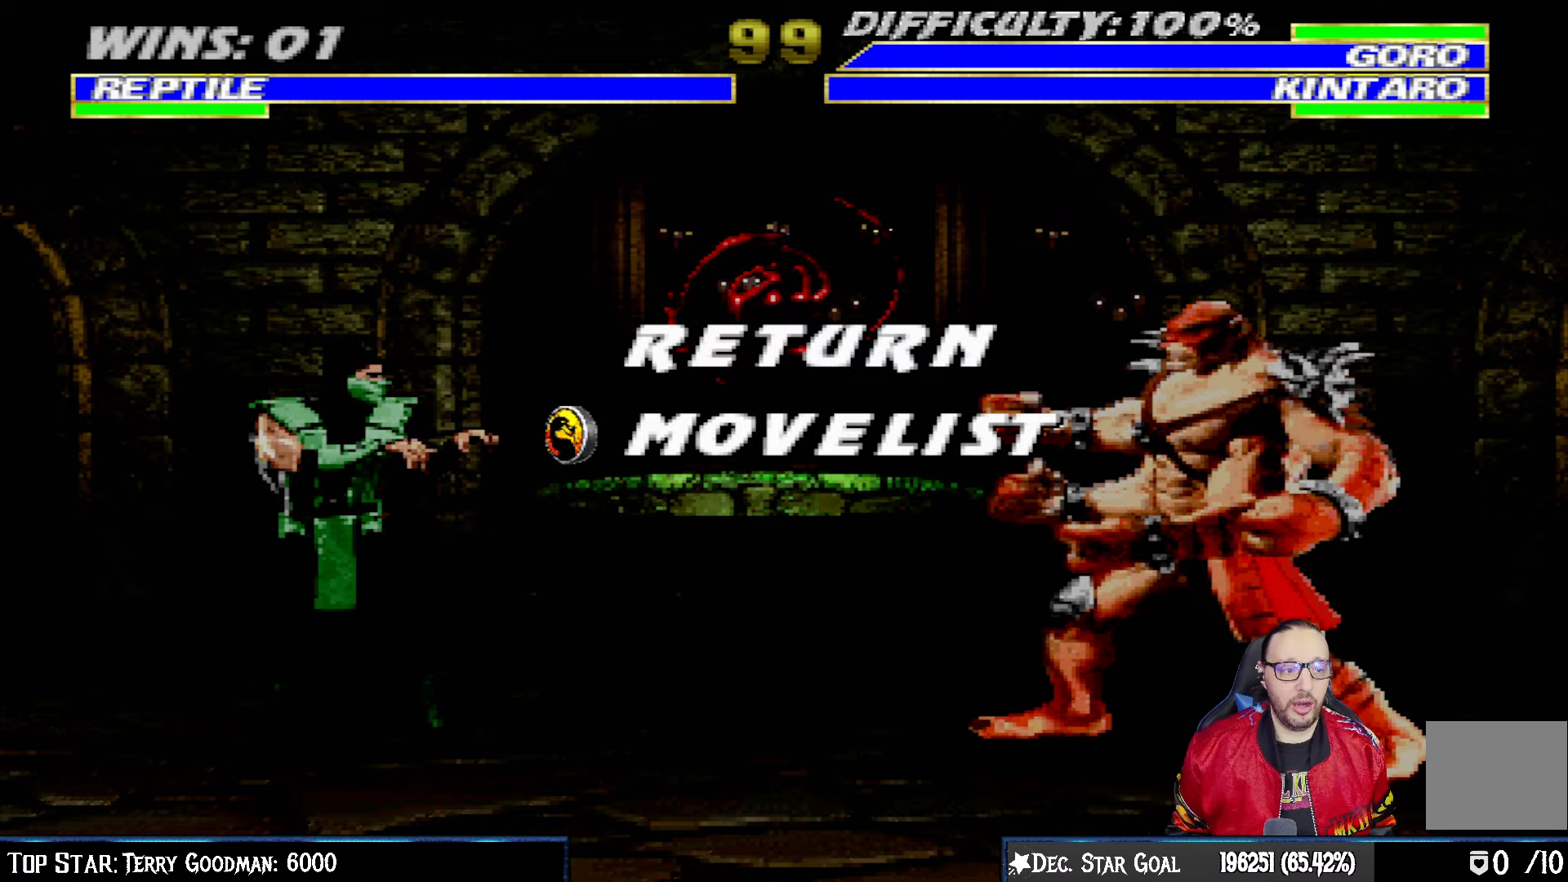
Gameplay with a controller (PlayStation layout); each line is a JSON object with the inputs held at the frame after it (dt_ms = milliseconds from this image to that frame). "events" lists button and stick changes between this image and that frame as [ms after this image, input, new state], when the widget could be followed in between.
{"dt_ms": 500, "buttons": [], "left_stick": "center", "right_stick": "center", "events": [[350, "CIRCLE", "down"], [483, "CIRCLE", "up"]]}
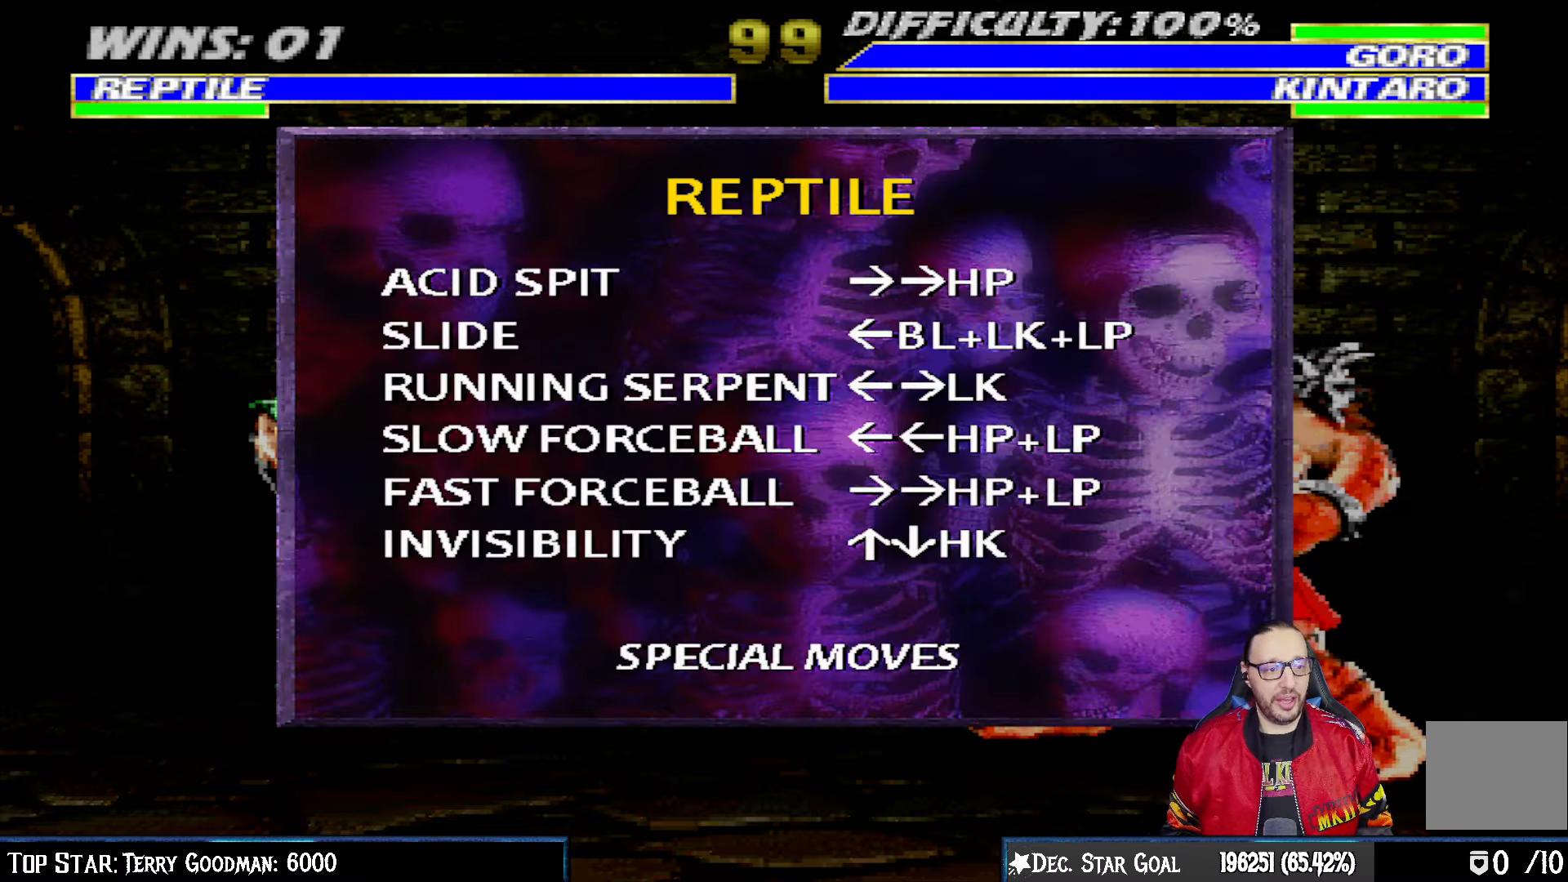
{"dt_ms": 500, "buttons": ["L1", "DPAD_UP", "DPAD_LEFT"], "left_stick": "center", "right_stick": "center", "events": [[133, "CIRCLE", "down"], [300, "CIRCLE", "up"], [383, "DPAD_LEFT", "down"], [383, "DPAD_UP", "down"], [383, "L1", "down"]]}
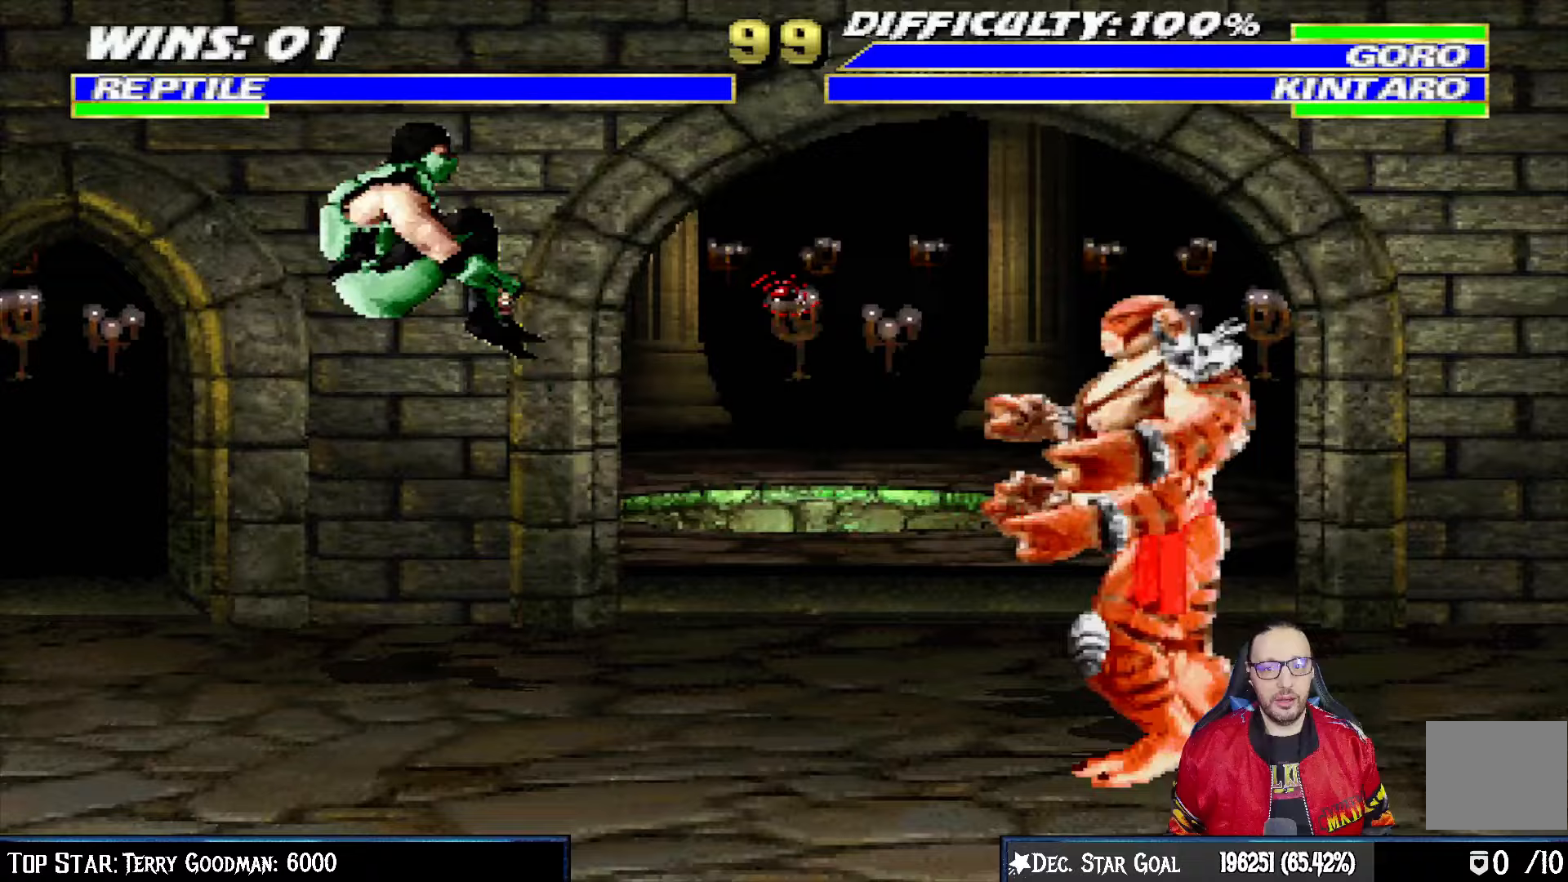
{"dt_ms": 1000, "buttons": [], "left_stick": "center", "right_stick": "center"}
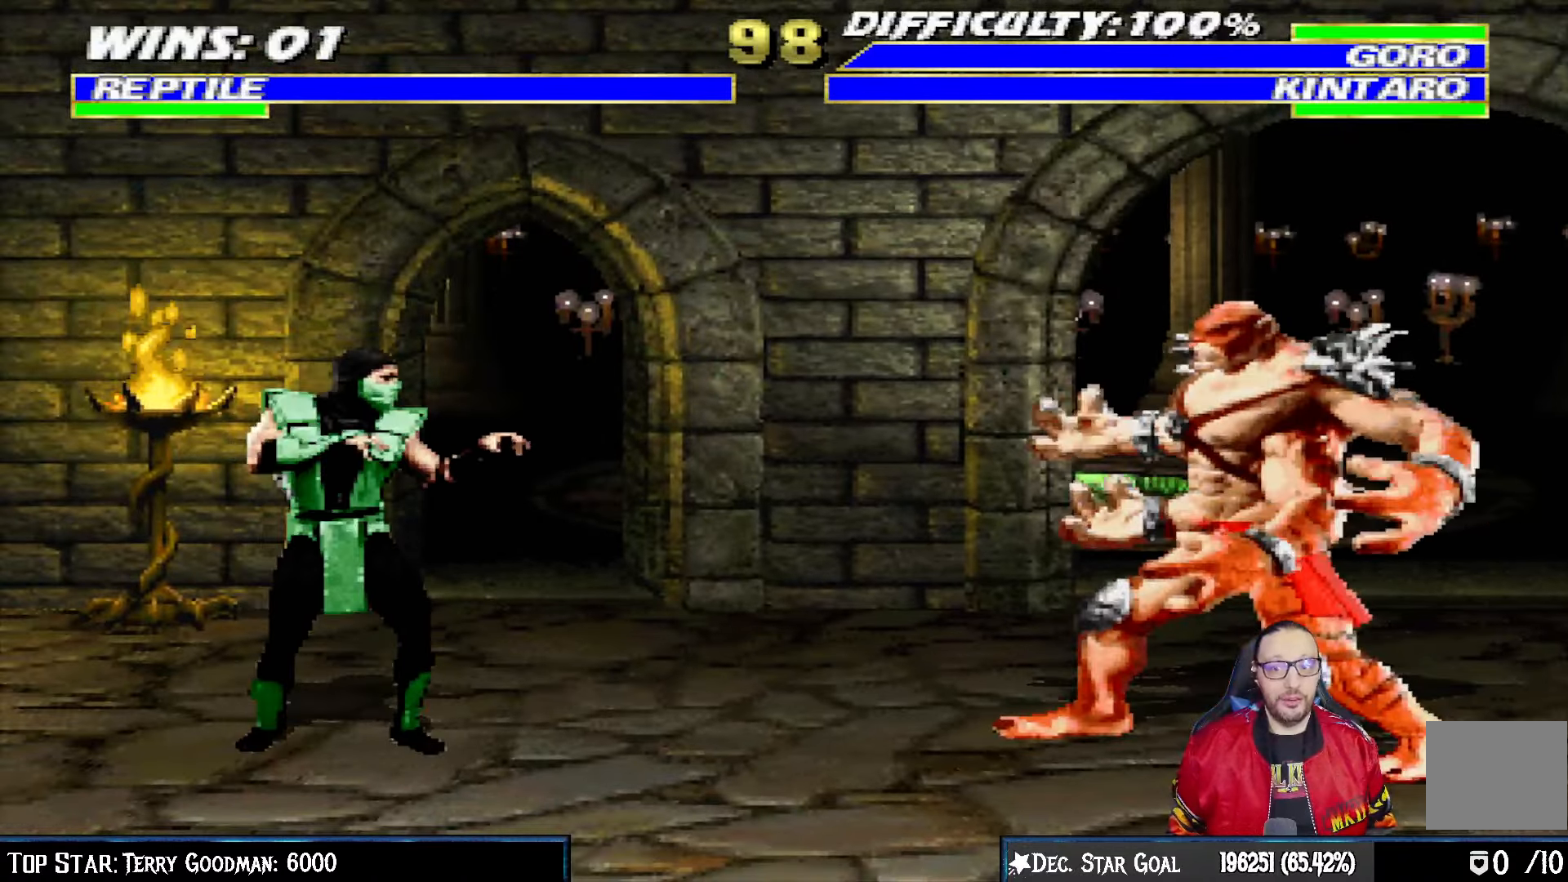
{"dt_ms": 500, "buttons": ["L1"], "left_stick": "center", "right_stick": "center", "events": [[183, "DPAD_RIGHT", "down"], [183, "L1", "down"], [200, "DPAD_UP", "down"], [417, "DPAD_UP", "up"], [433, "DPAD_RIGHT", "up"]]}
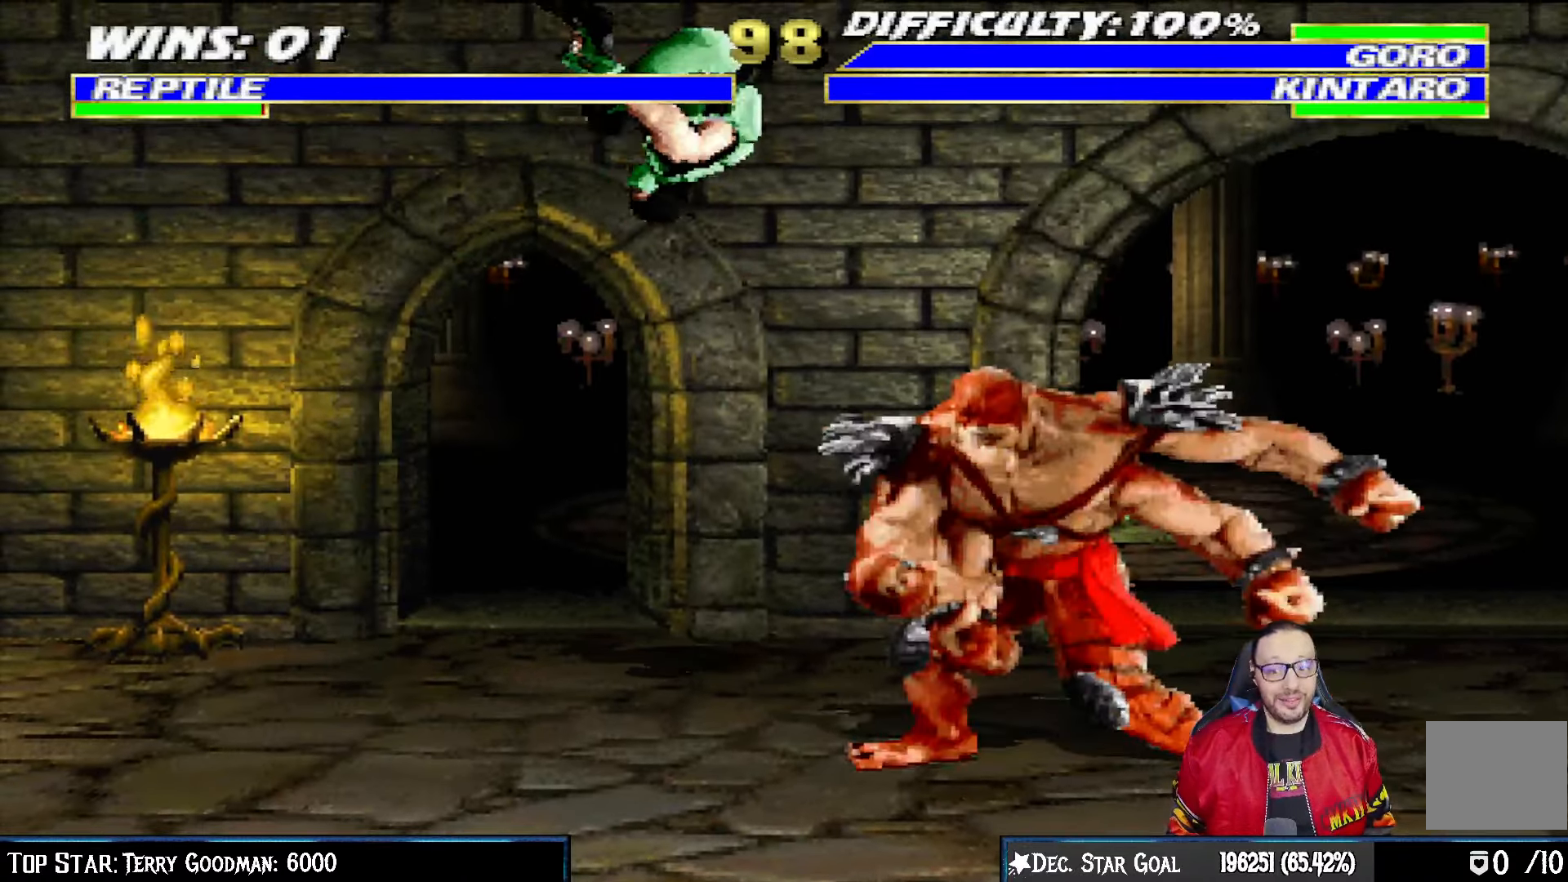
{"dt_ms": 500, "buttons": ["L1", "R1", "DPAD_DOWN", "DPAD_LEFT"], "left_stick": "center", "right_stick": "center", "events": [[33, "SQUARE", "down"], [50, "DPAD_LEFT", "down"], [167, "SQUARE", "up"], [233, "SQUARE", "down"], [283, "SQUARE", "up"], [367, "DPAD_LEFT", "up"], [383, "L1", "up"], [417, "DPAD_DOWN", "down"], [433, "L1", "down"], [450, "DPAD_LEFT", "down"], [483, "R1", "down"]]}
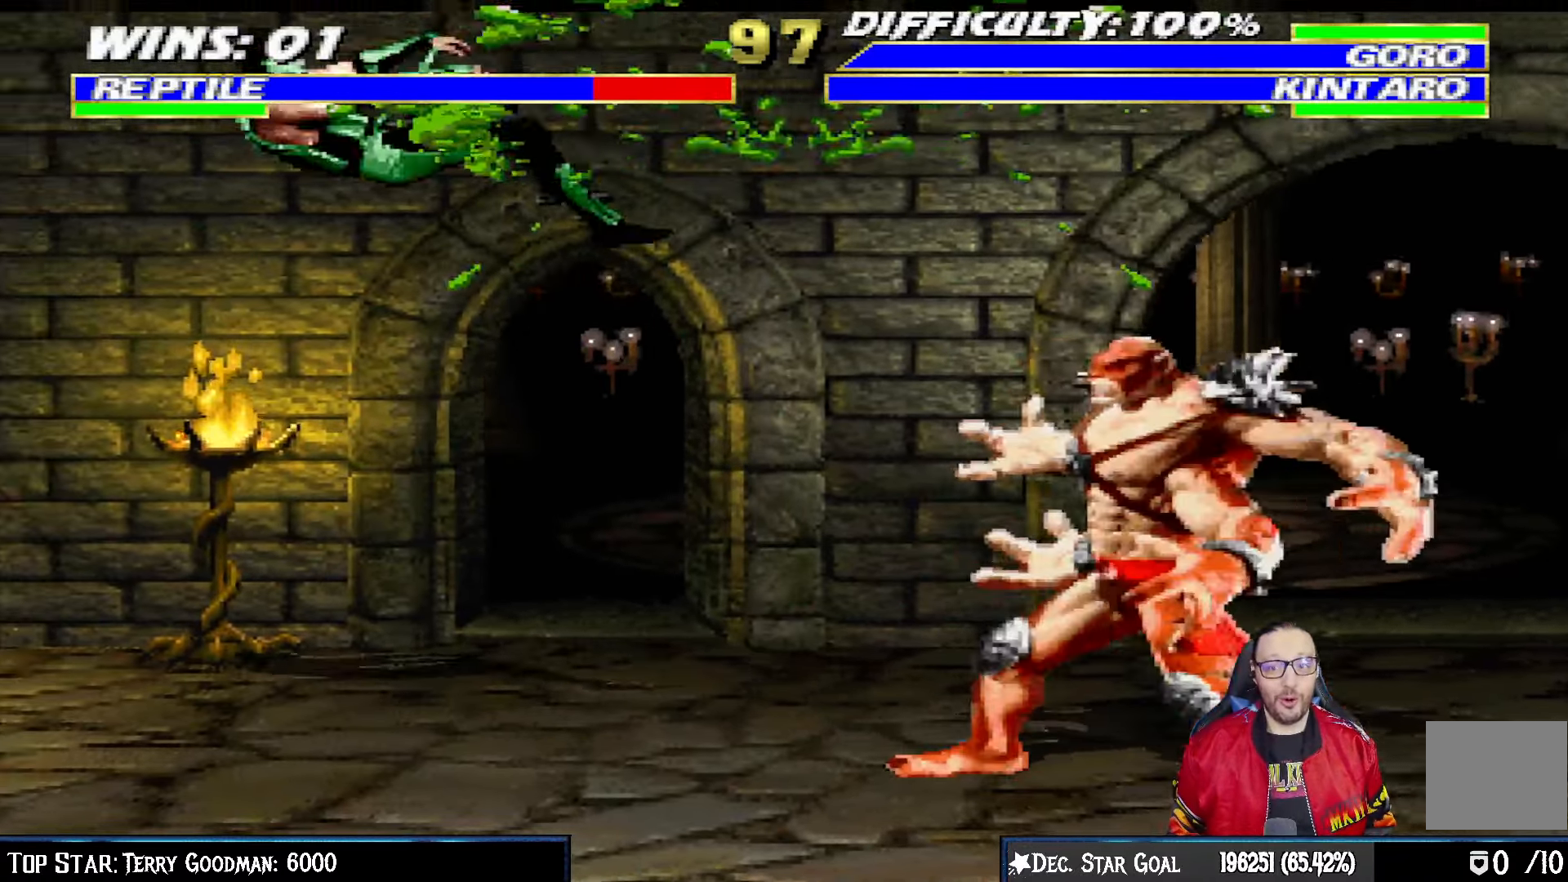
{"dt_ms": 500, "buttons": [], "left_stick": "center", "right_stick": "center"}
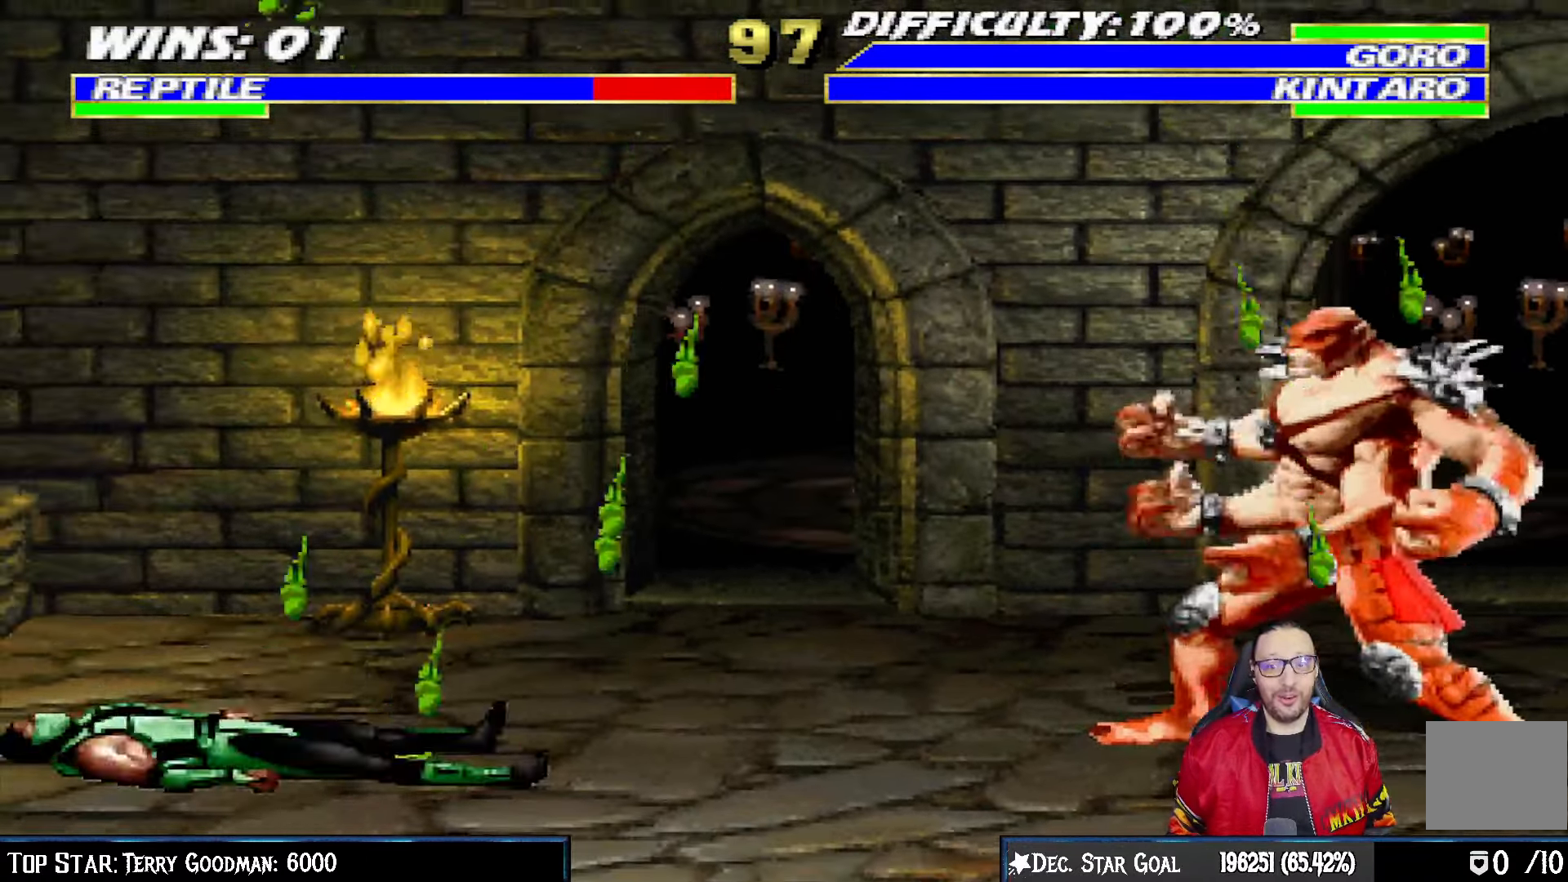
{"dt_ms": 500, "buttons": ["SQUARE", "L1"], "left_stick": "center", "right_stick": "center"}
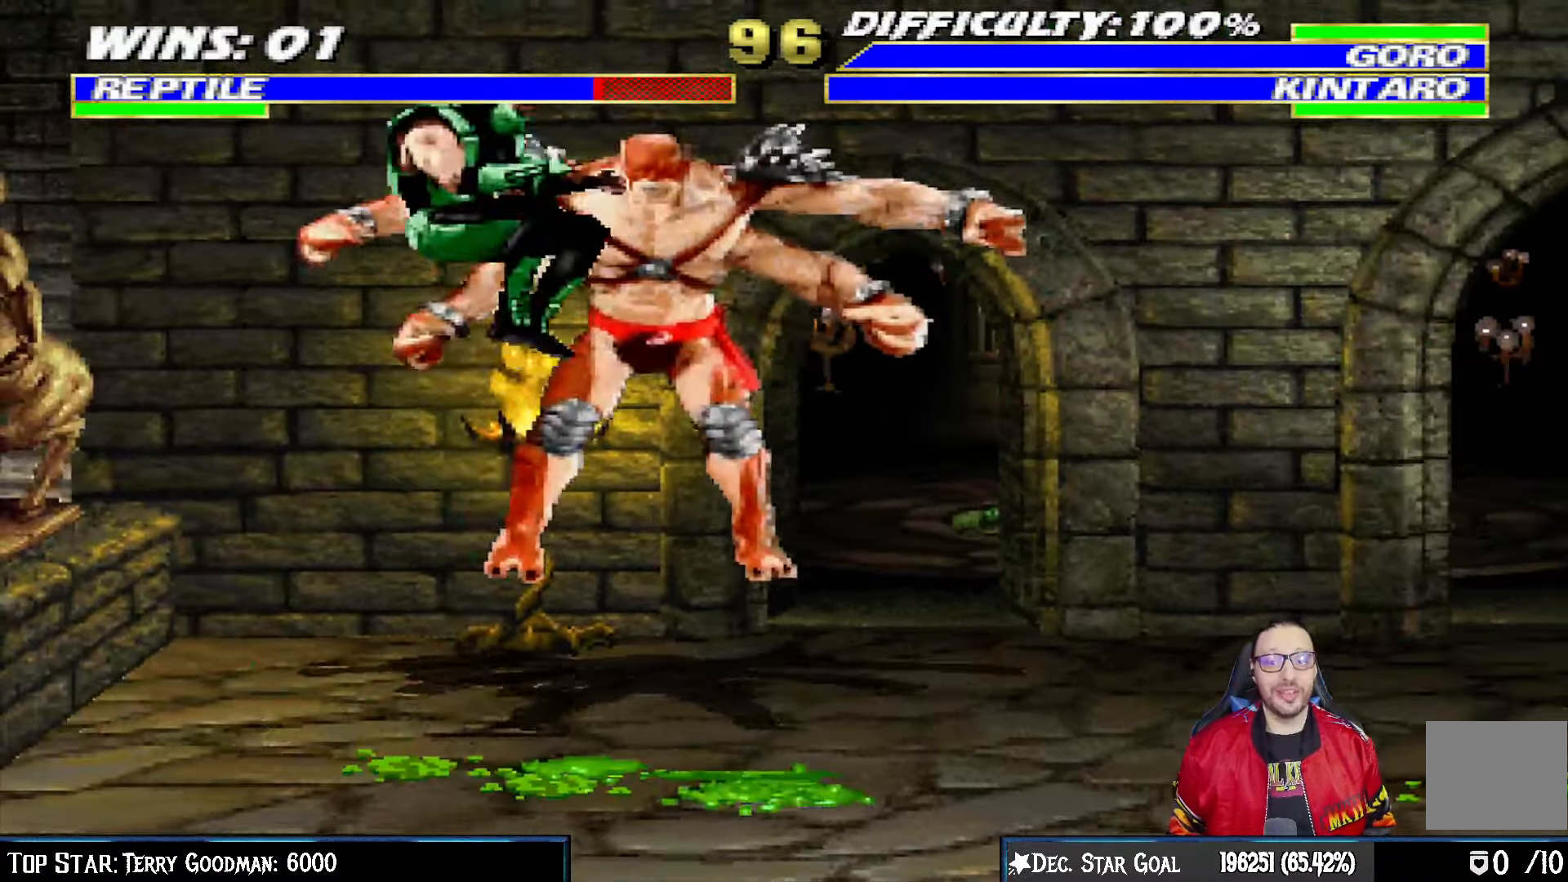
{"dt_ms": 500, "buttons": [], "left_stick": "center", "right_stick": "center"}
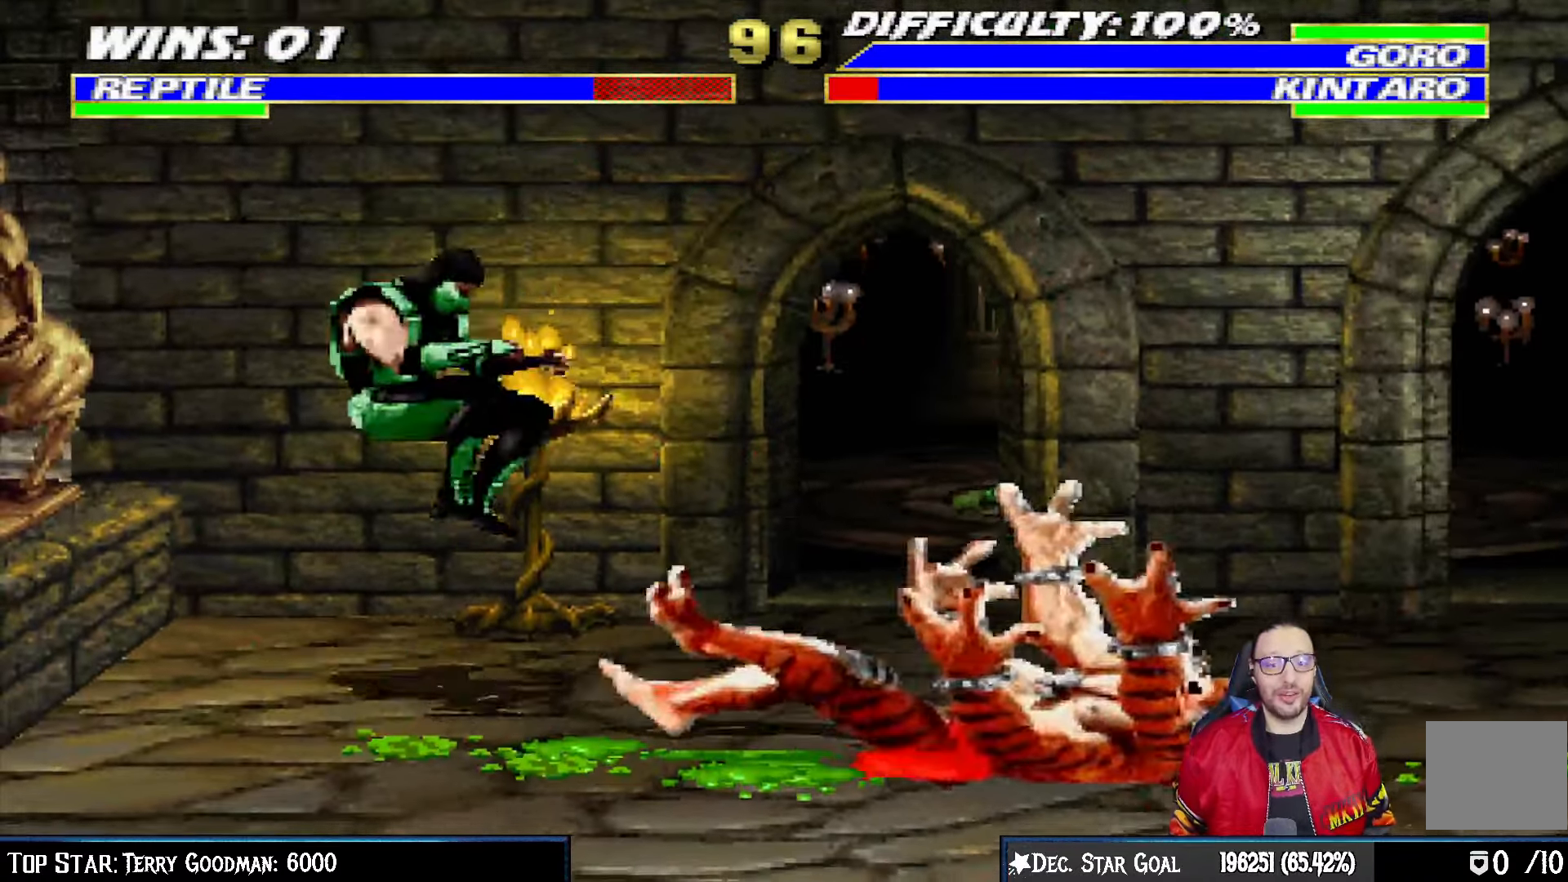
{"dt_ms": 500, "buttons": ["L1", "DPAD_LEFT"], "left_stick": "center", "right_stick": "center", "events": [[50, "DPAD_RIGHT", "down"], [67, "L1", "down"], [150, "DPAD_UP", "down"], [317, "DPAD_RIGHT", "up"], [333, "DPAD_UP", "up"], [400, "DPAD_LEFT", "down"]]}
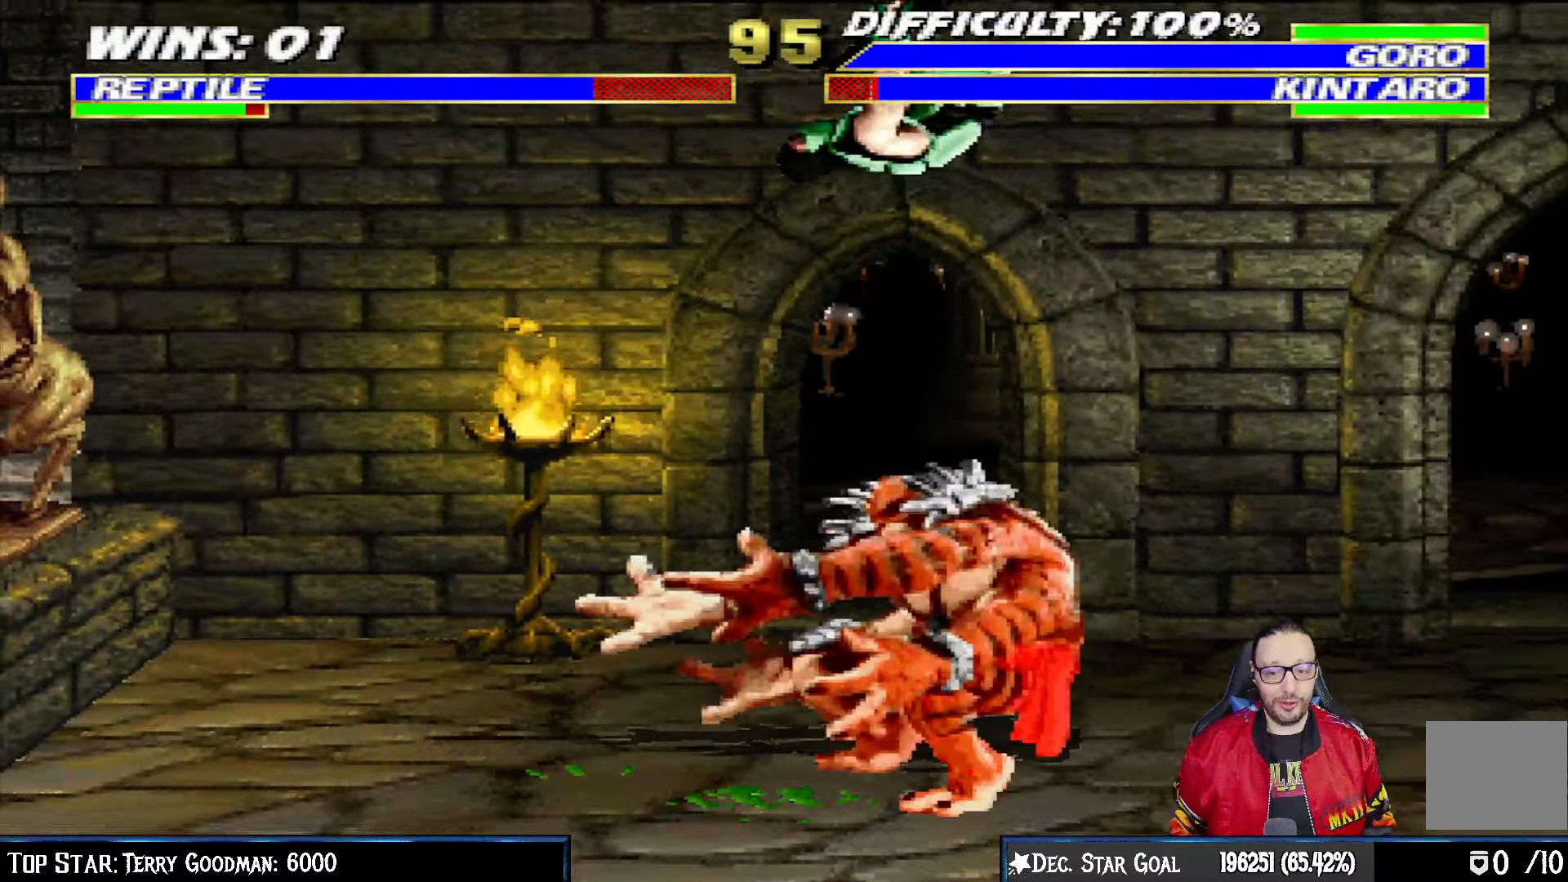
{"dt_ms": 500, "buttons": ["SQUARE", "L1", "DPAD_RIGHT"], "left_stick": "center", "right_stick": "center", "events": [[100, "SQUARE", "down"], [200, "DPAD_LEFT", "up"], [200, "SQUARE", "up"], [250, "DPAD_RIGHT", "down"], [283, "SQUARE", "down"], [350, "SQUARE", "up"], [433, "SQUARE", "down"]]}
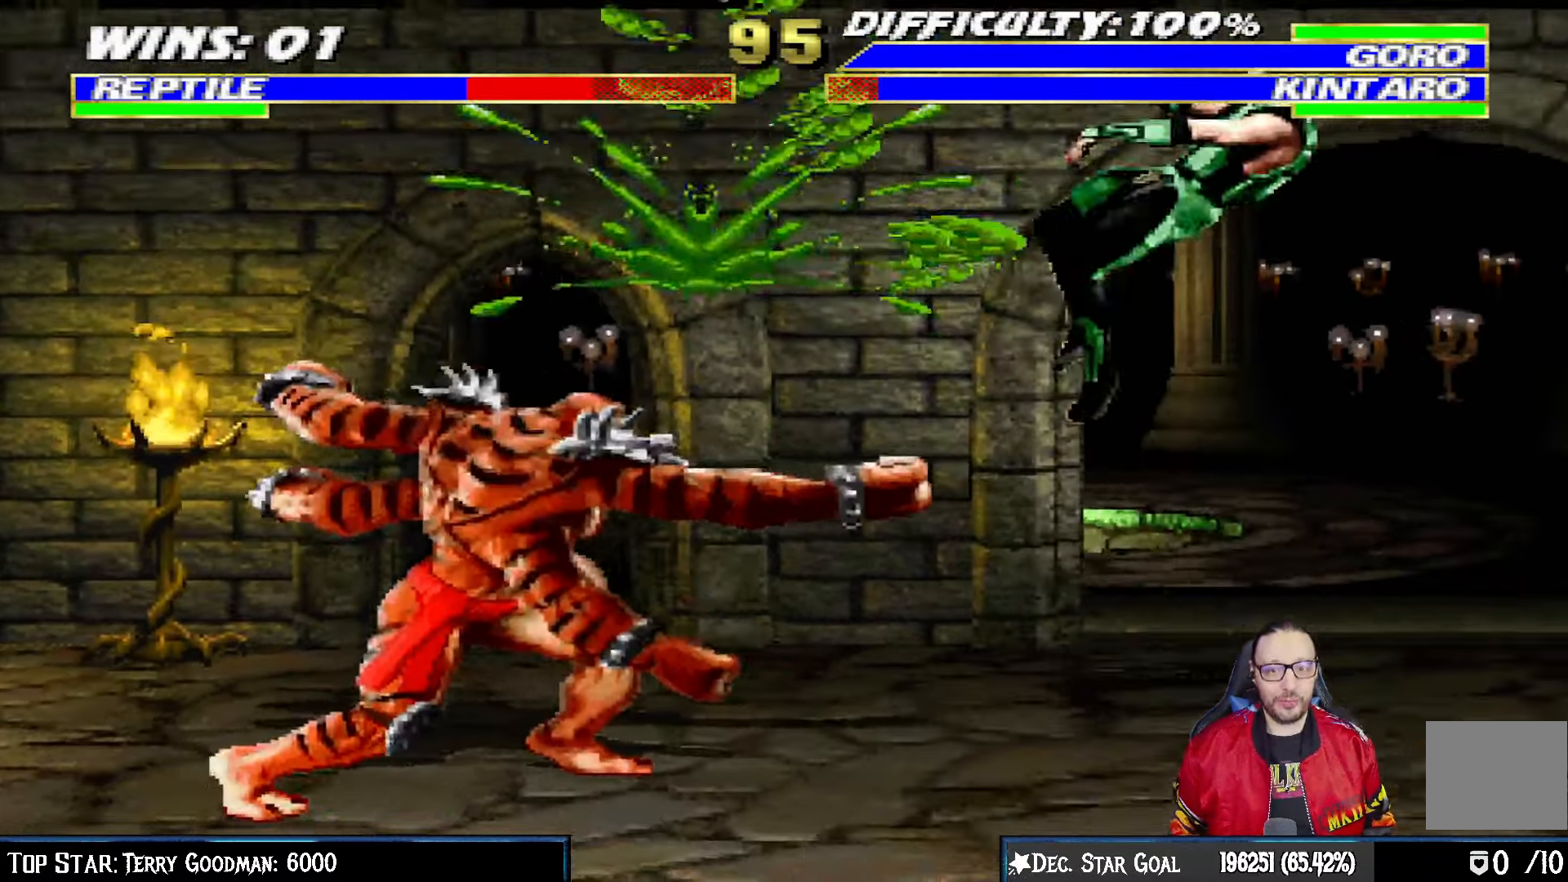
{"dt_ms": 500, "buttons": [], "left_stick": "center", "right_stick": "center"}
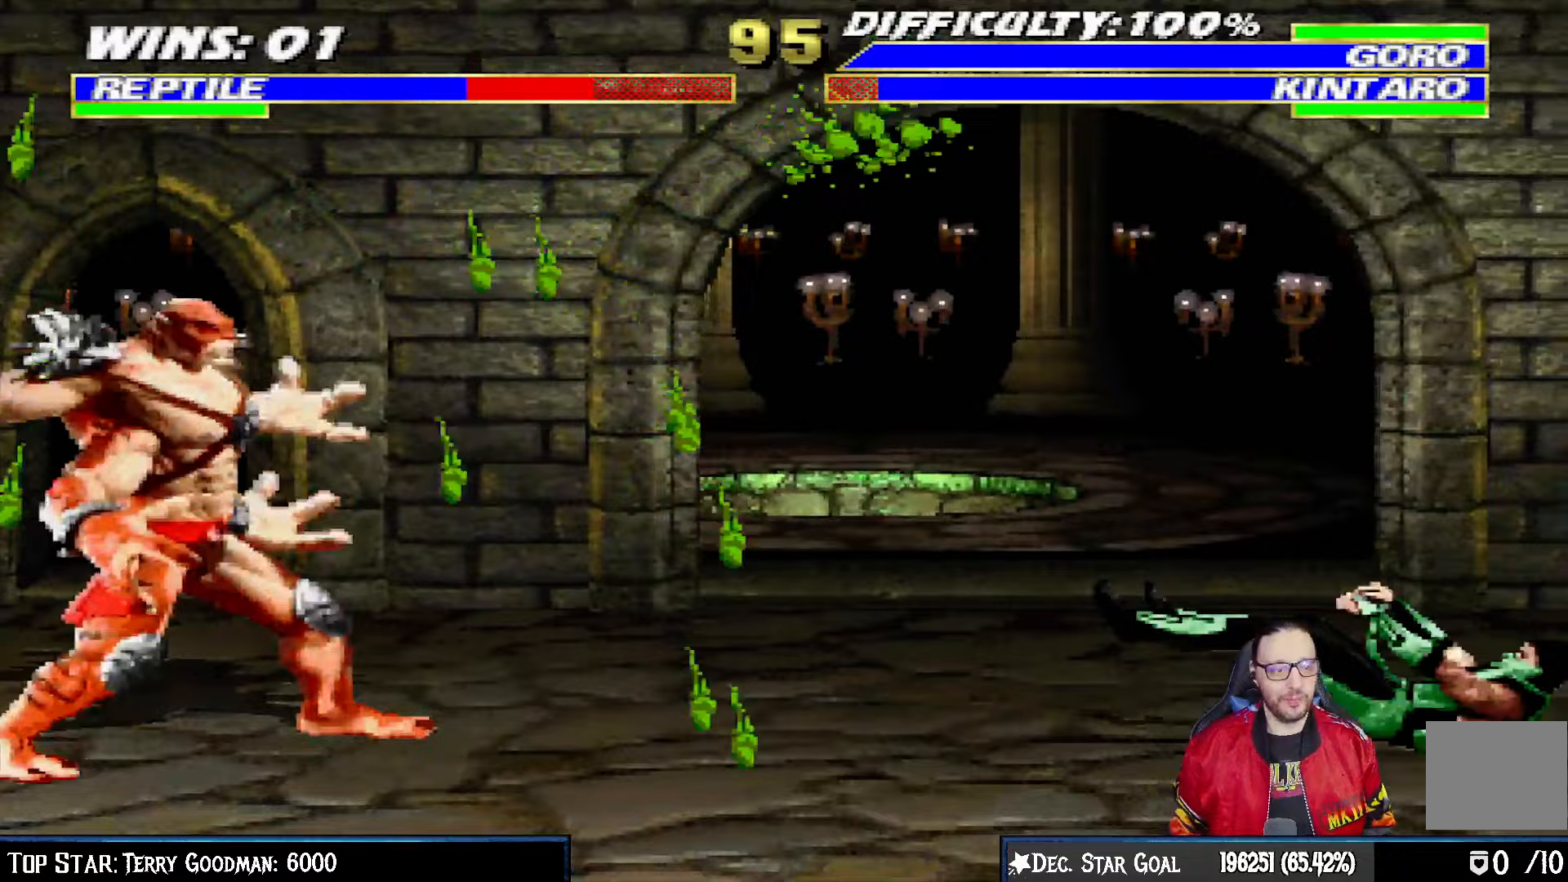
{"dt_ms": 1000, "buttons": ["SQUARE", "L1", "DPAD_LEFT"], "left_stick": "center", "right_stick": "center"}
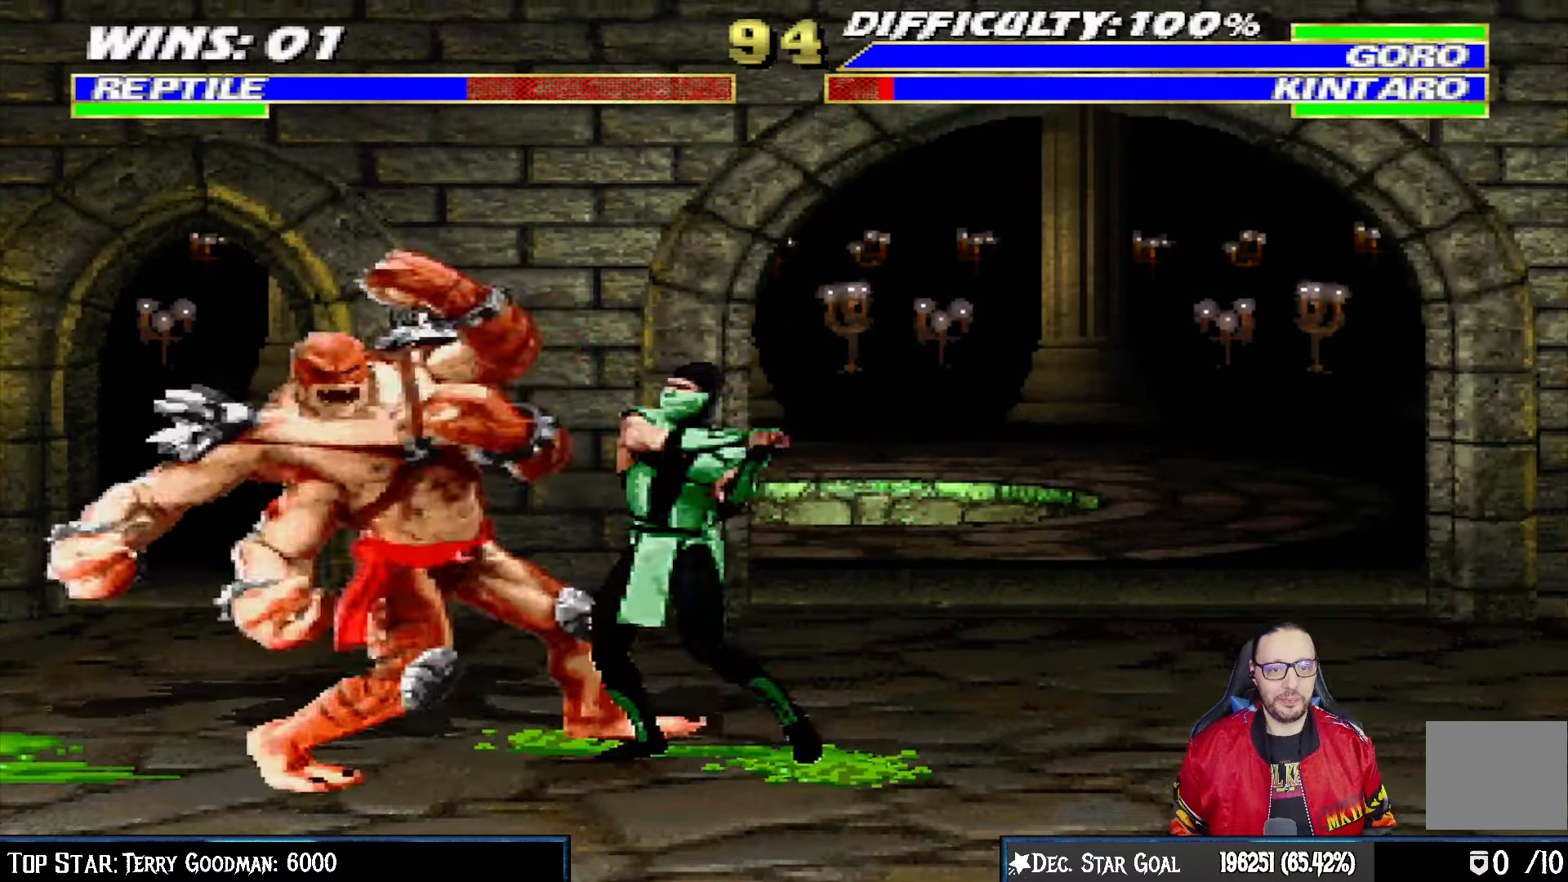
{"dt_ms": 500, "buttons": ["TRIANGLE", "L1", "DPAD_RIGHT"], "left_stick": "center", "right_stick": "center", "events": [[67, "SQUARE", "up"], [150, "SQUARE", "down"], [200, "DPAD_LEFT", "up"], [233, "DPAD_RIGHT", "down"], [233, "SQUARE", "up"], [283, "TRIANGLE", "down"], [350, "TRIANGLE", "up"], [433, "TRIANGLE", "down"]]}
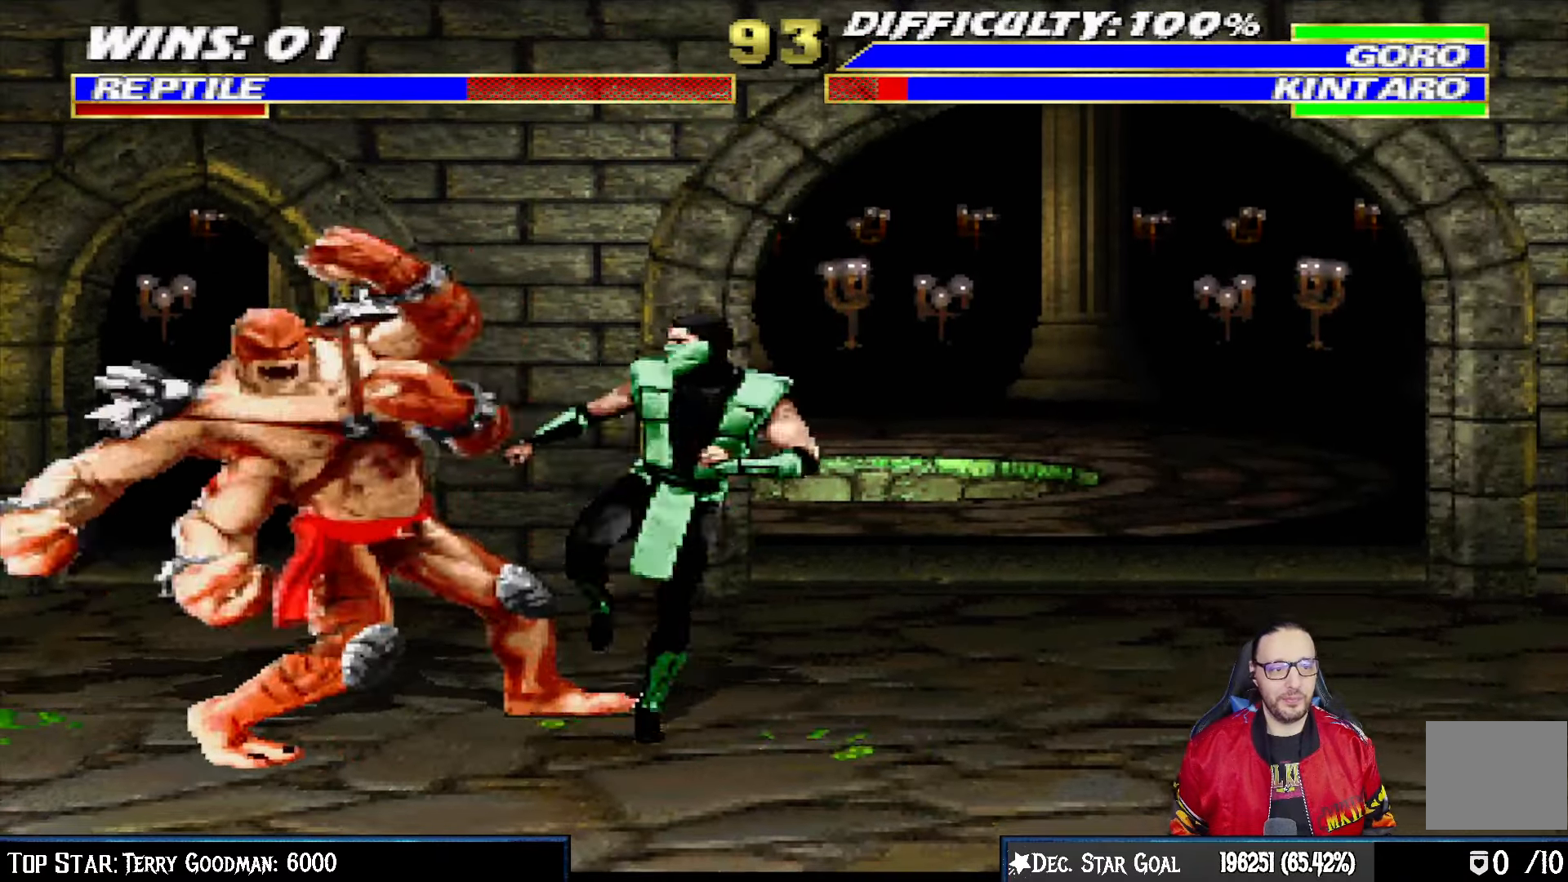
{"dt_ms": 500, "buttons": [], "left_stick": "center", "right_stick": "center", "events": [[17, "TRIANGLE", "up"], [100, "TRIANGLE", "down"], [200, "TRIANGLE", "up"], [250, "TRIANGLE", "down"], [300, "DPAD_RIGHT", "up"], [300, "L1", "up"], [450, "TRIANGLE", "up"]]}
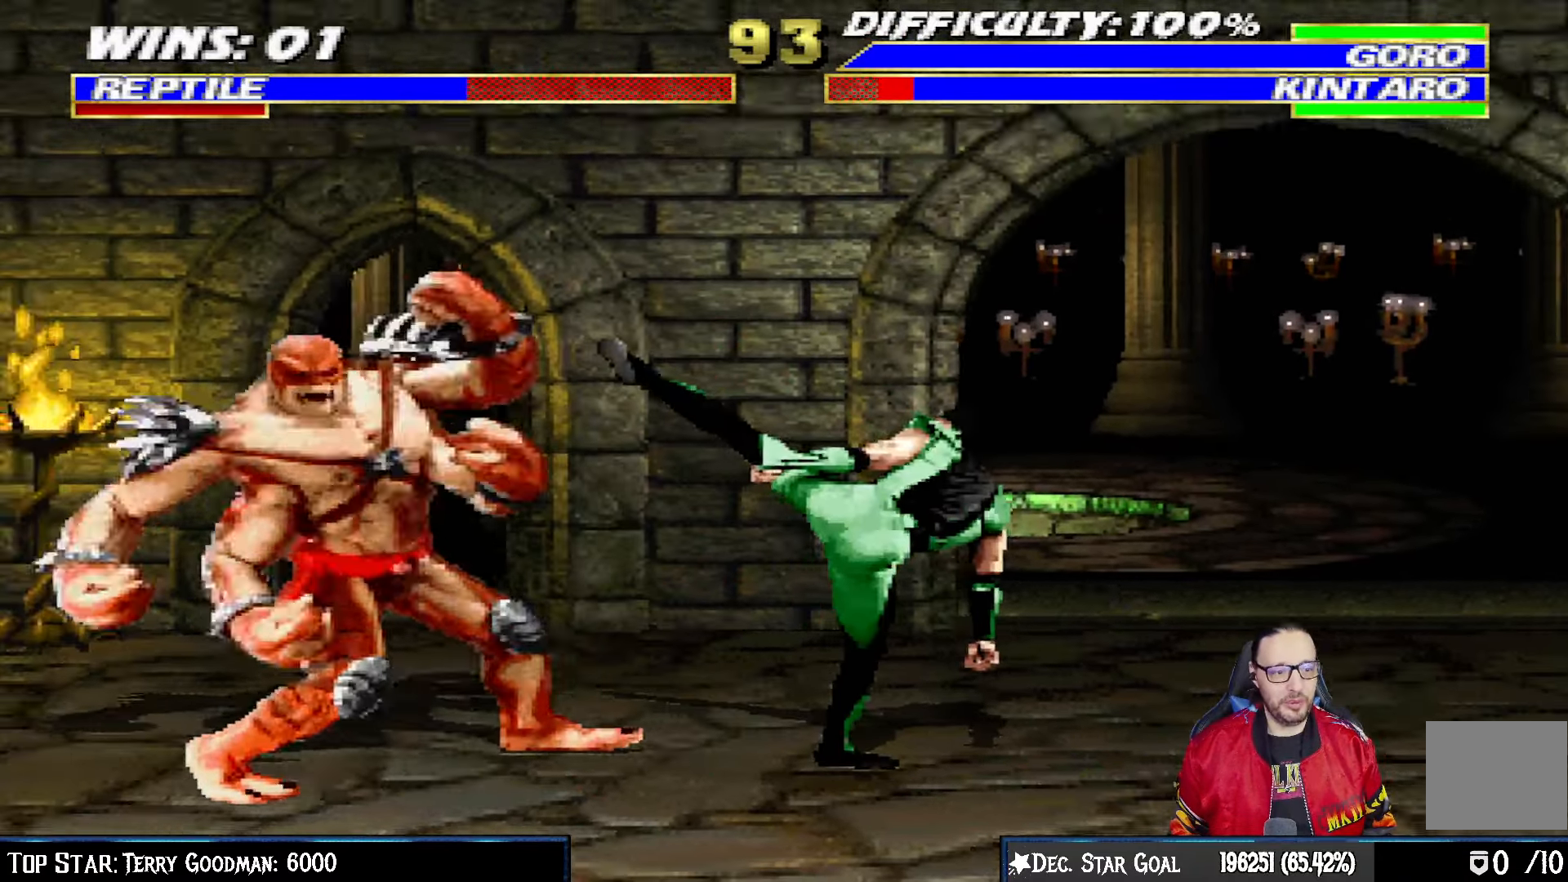
{"dt_ms": 500, "buttons": ["L1", "DPAD_UP", "DPAD_LEFT"], "left_stick": "center", "right_stick": "center"}
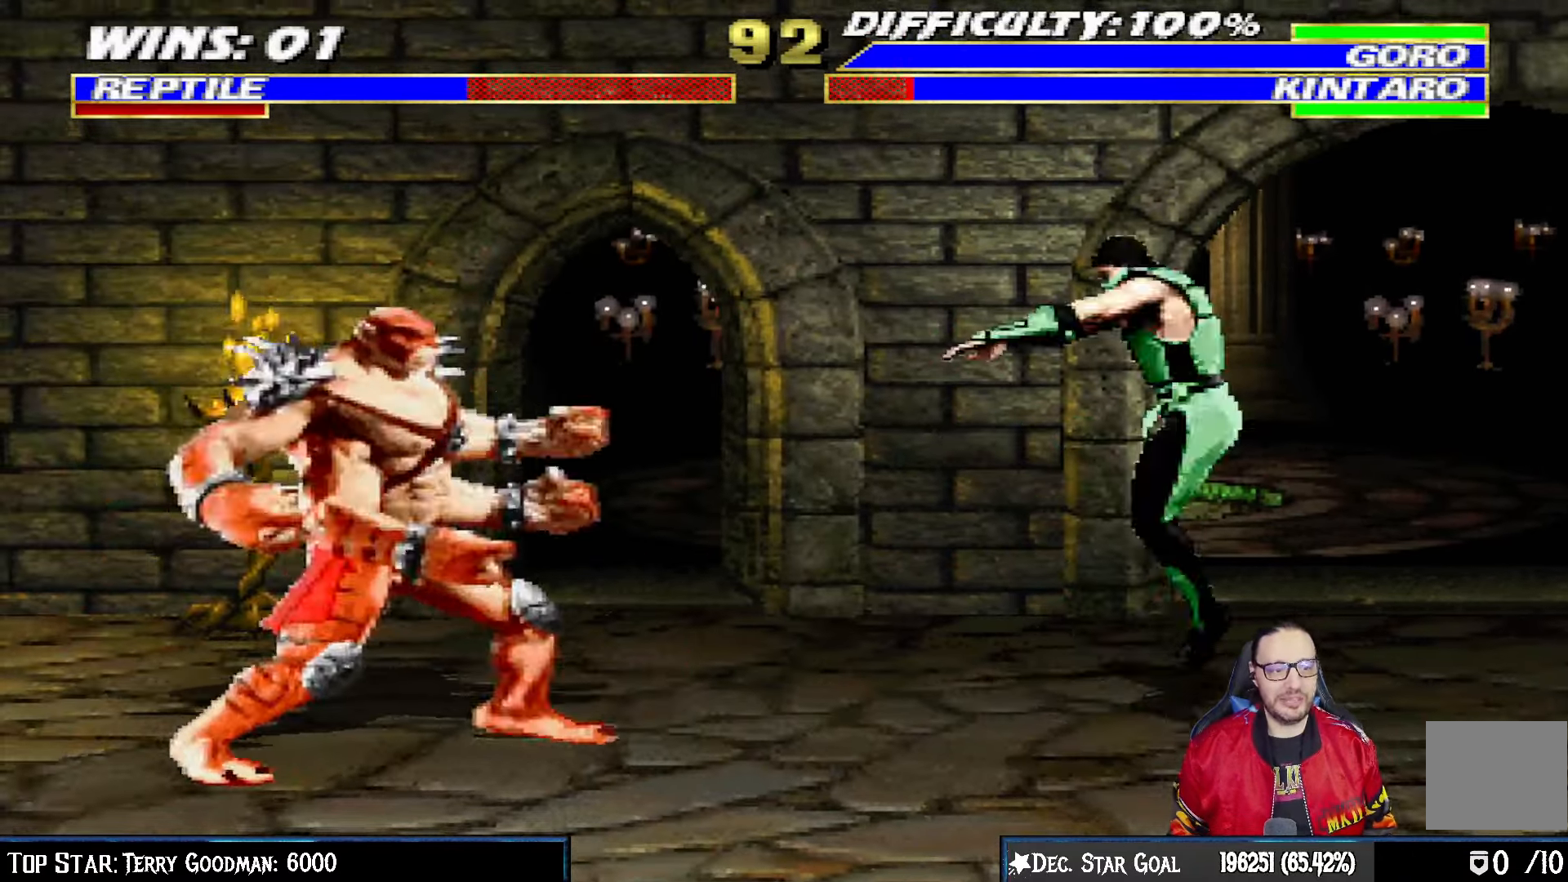
{"dt_ms": 500, "buttons": ["L1", "DPAD_DOWN"], "left_stick": "center", "right_stick": "center", "events": [[200, "DPAD_LEFT", "up"], [200, "DPAD_UP", "up"], [367, "SQUARE", "down"], [400, "DPAD_DOWN", "down"], [433, "SQUARE", "up"]]}
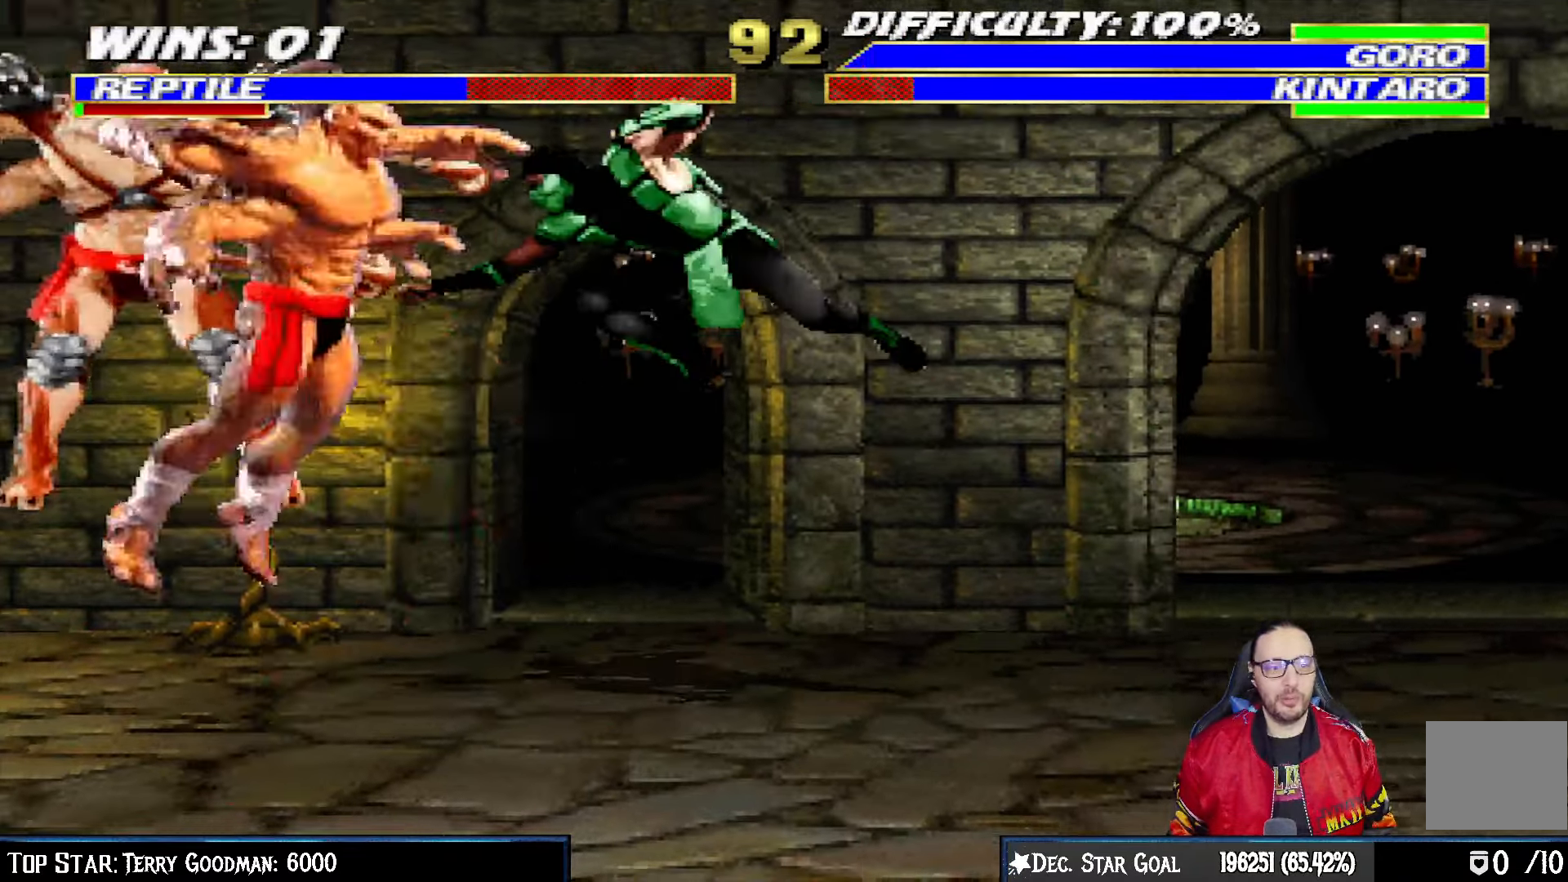
{"dt_ms": 500, "buttons": ["L1", "DPAD_RIGHT"], "left_stick": "center", "right_stick": "center"}
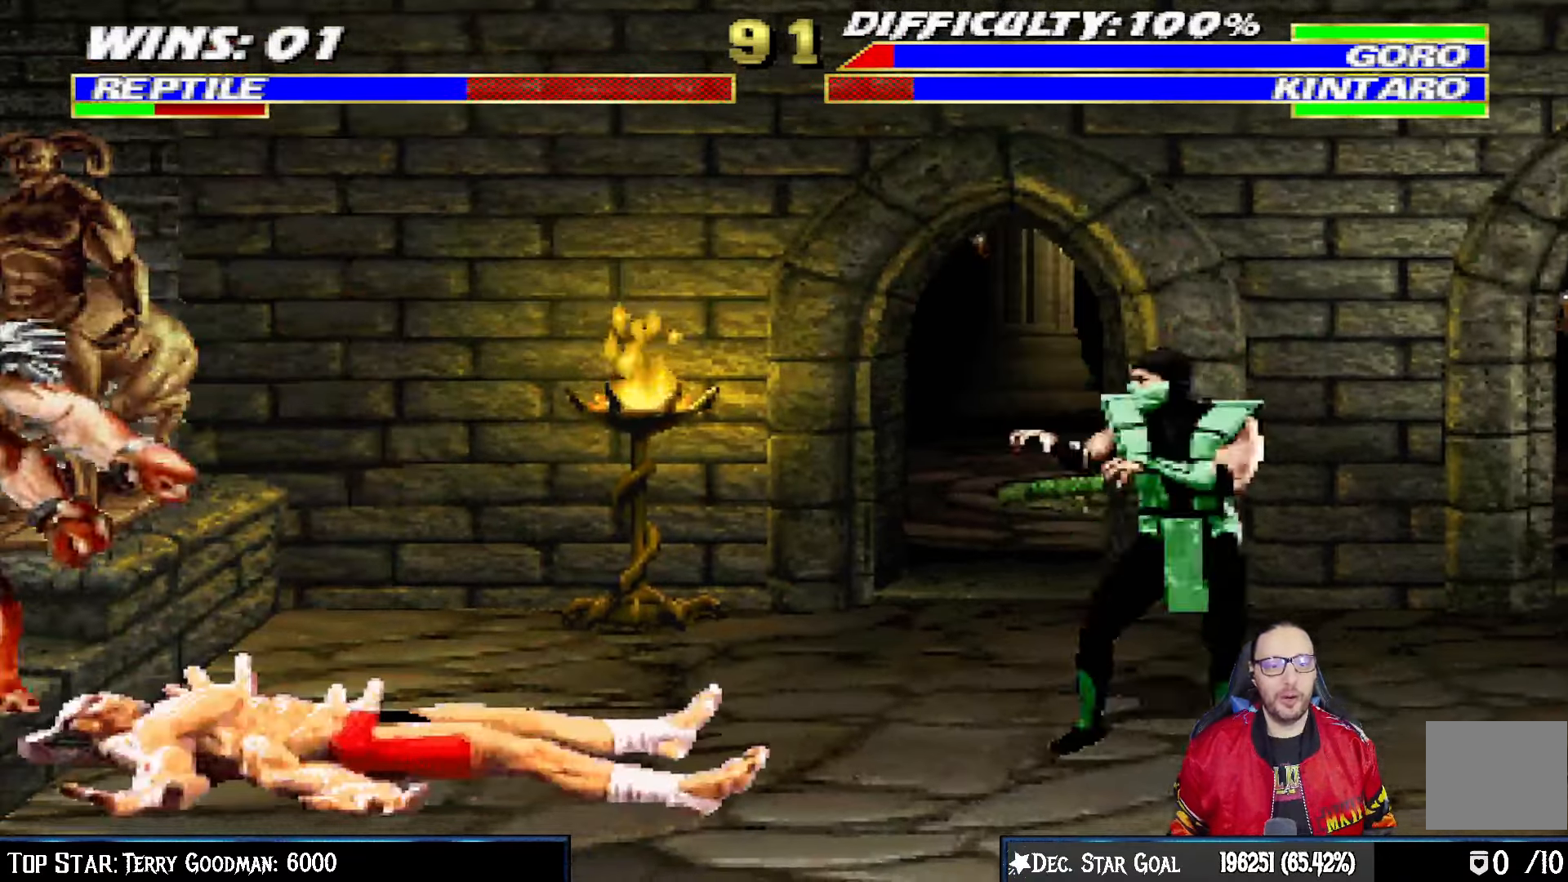
{"dt_ms": 500, "buttons": [], "left_stick": "center", "right_stick": "center", "events": [[17, "DPAD_DOWN", "down"], [67, "DPAD_DOWN", "up"], [100, "DPAD_RIGHT", "up"], [100, "L1", "up"], [283, "DPAD_RIGHT", "down"], [433, "DPAD_RIGHT", "up"]]}
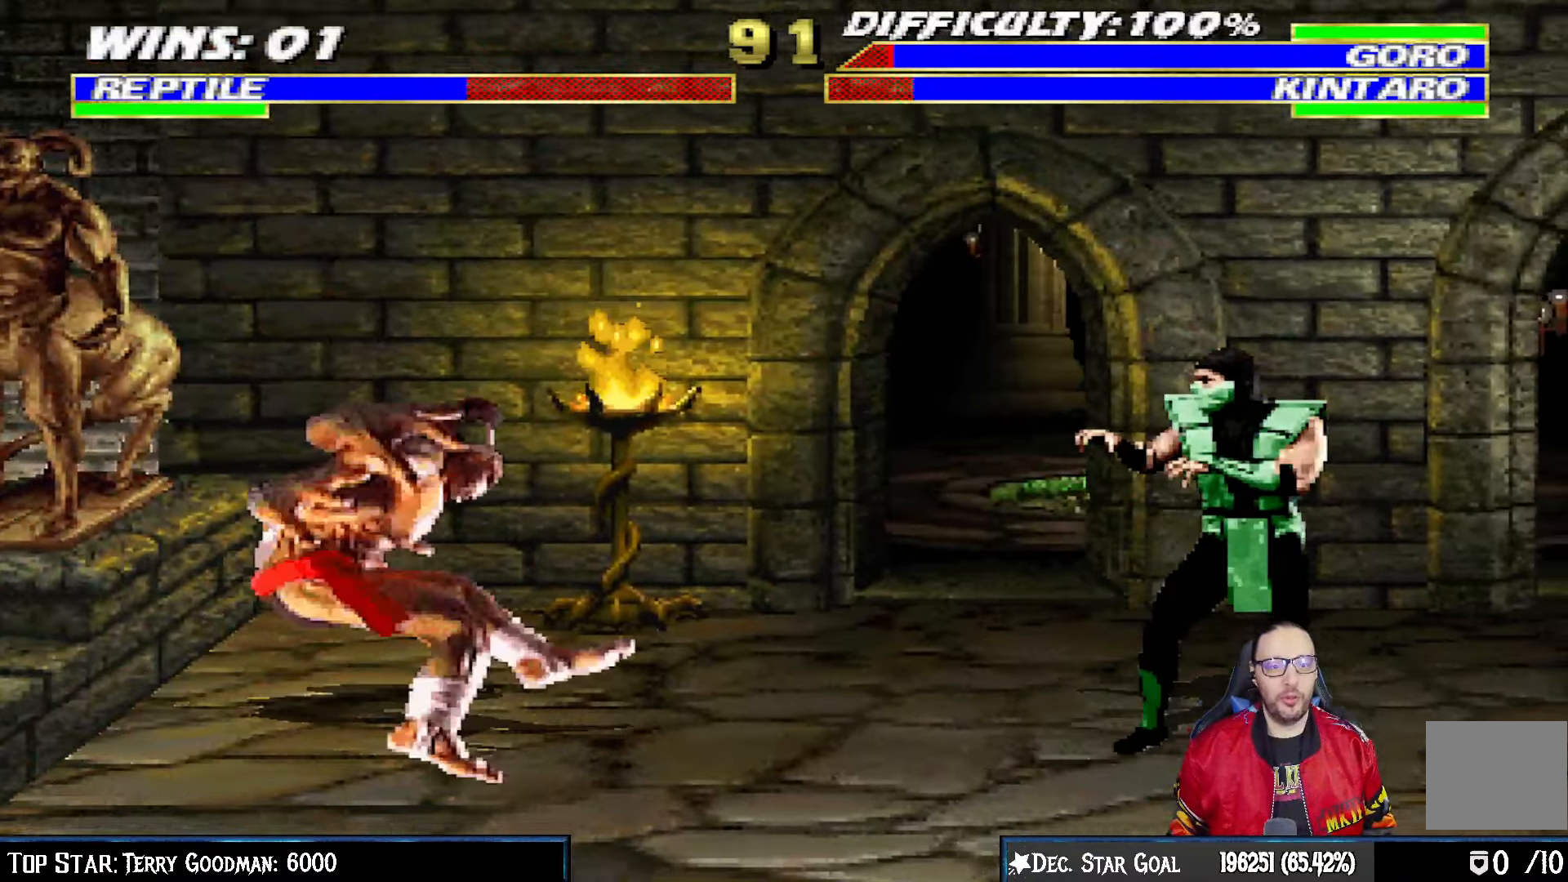
{"dt_ms": 500, "buttons": ["SQUARE", "L1", "DPAD_RIGHT"], "left_stick": "center", "right_stick": "center", "events": [[67, "L1", "down"], [83, "DPAD_LEFT", "down"], [83, "DPAD_UP", "down"], [267, "DPAD_LEFT", "up"], [283, "DPAD_UP", "up"], [400, "DPAD_RIGHT", "down"], [467, "SQUARE", "down"]]}
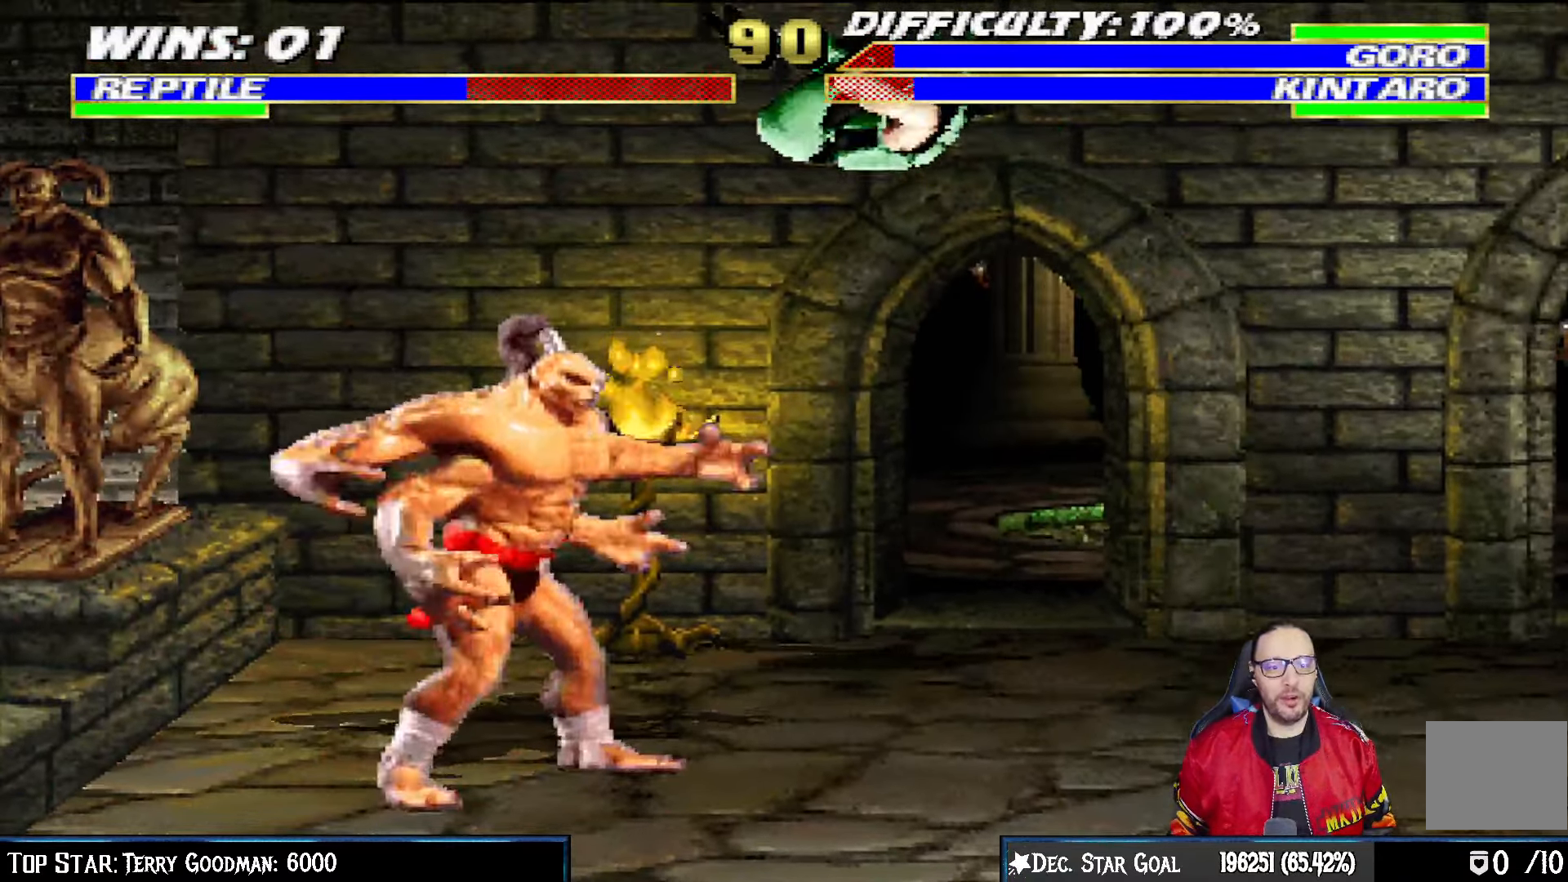
{"dt_ms": 500, "buttons": ["L1", "DPAD_RIGHT"], "left_stick": "center", "right_stick": "center", "events": [[67, "SQUARE", "up"], [150, "SQUARE", "down"], [217, "SQUARE", "up"], [300, "SQUARE", "down"], [367, "SQUARE", "up"], [417, "SQUARE", "down"], [483, "SQUARE", "up"], [483, "TRIANGLE", "down"], [500, "TRIANGLE", "up"]]}
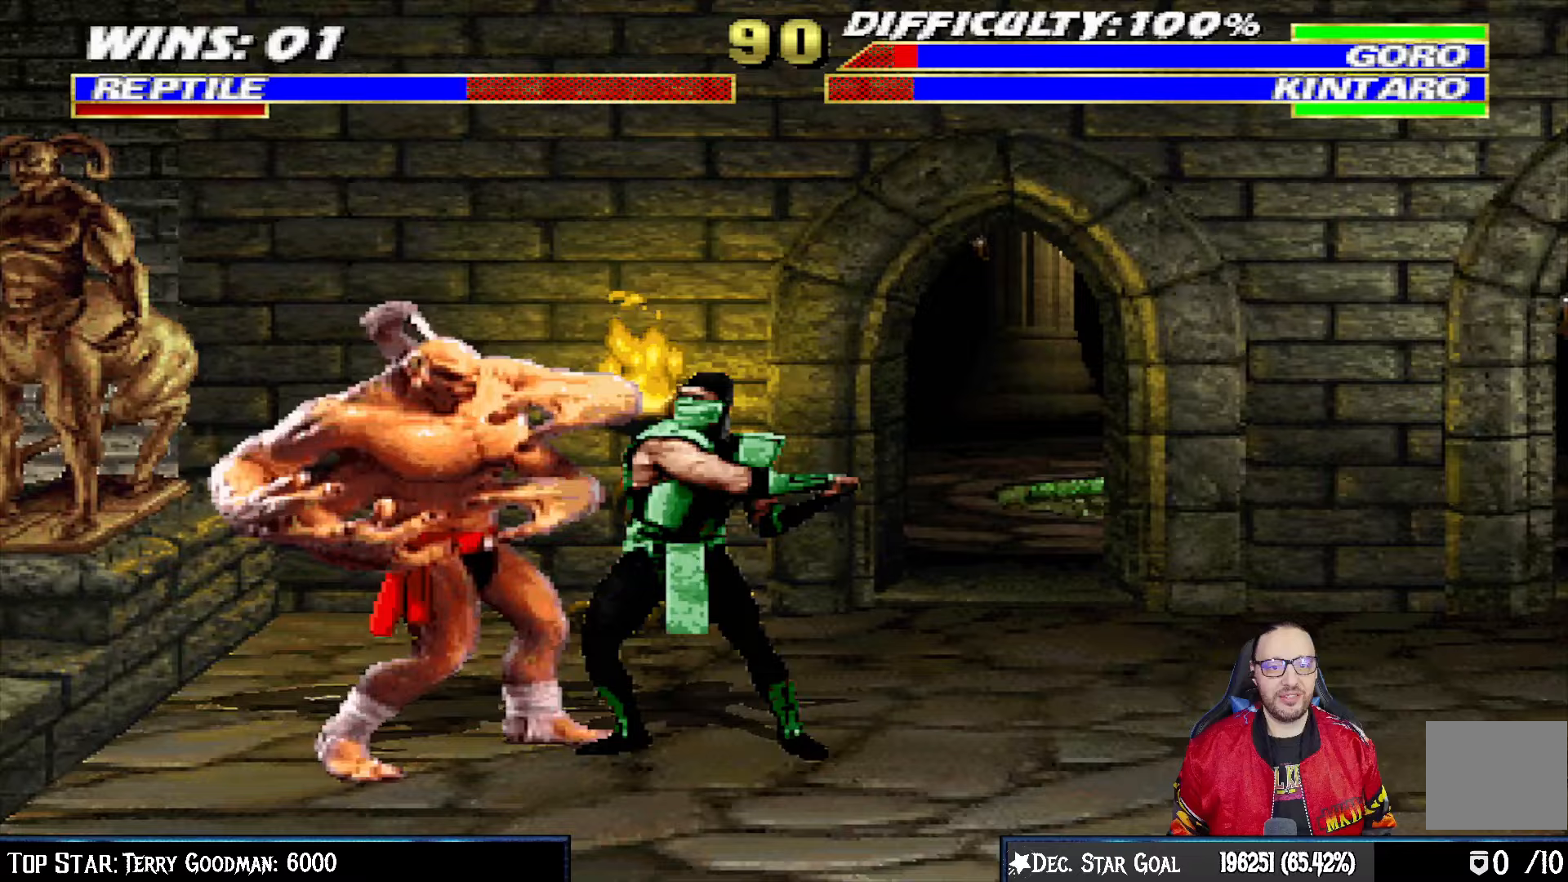
{"dt_ms": 500, "buttons": ["L1", "DPAD_RIGHT"], "left_stick": "center", "right_stick": "center", "events": [[83, "TRIANGLE", "down"], [150, "TRIANGLE", "up"], [233, "TRIANGLE", "down"], [333, "TRIANGLE", "up"], [400, "TRIANGLE", "down"], [500, "TRIANGLE", "up"]]}
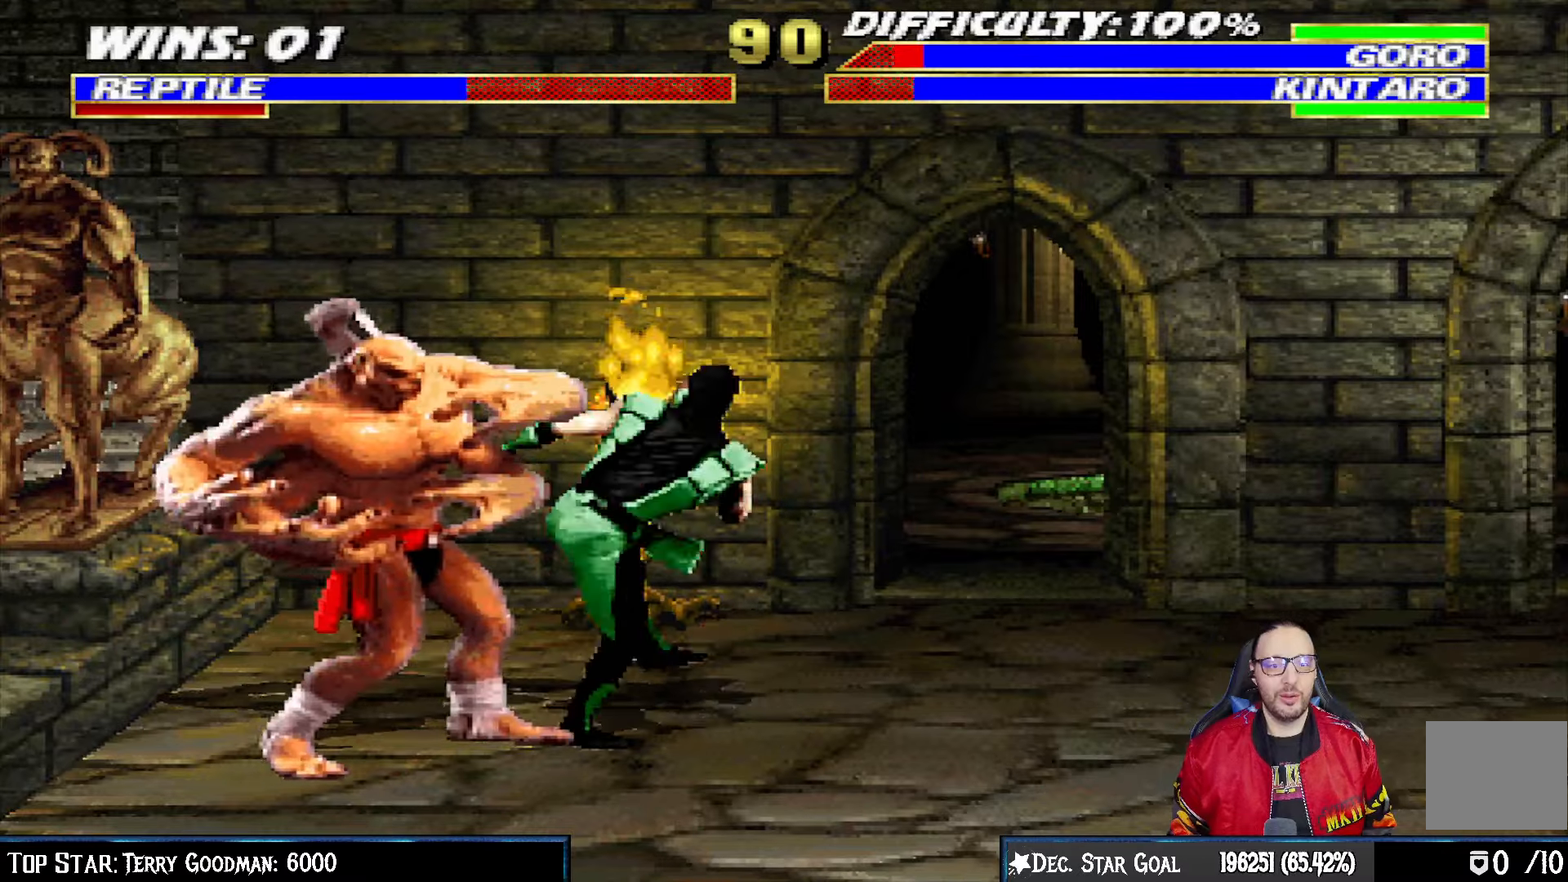
{"dt_ms": 500, "buttons": [], "left_stick": "center", "right_stick": "center", "events": [[50, "TRIANGLE", "down"], [67, "DPAD_RIGHT", "up"], [83, "L1", "up"], [217, "TRIANGLE", "up"]]}
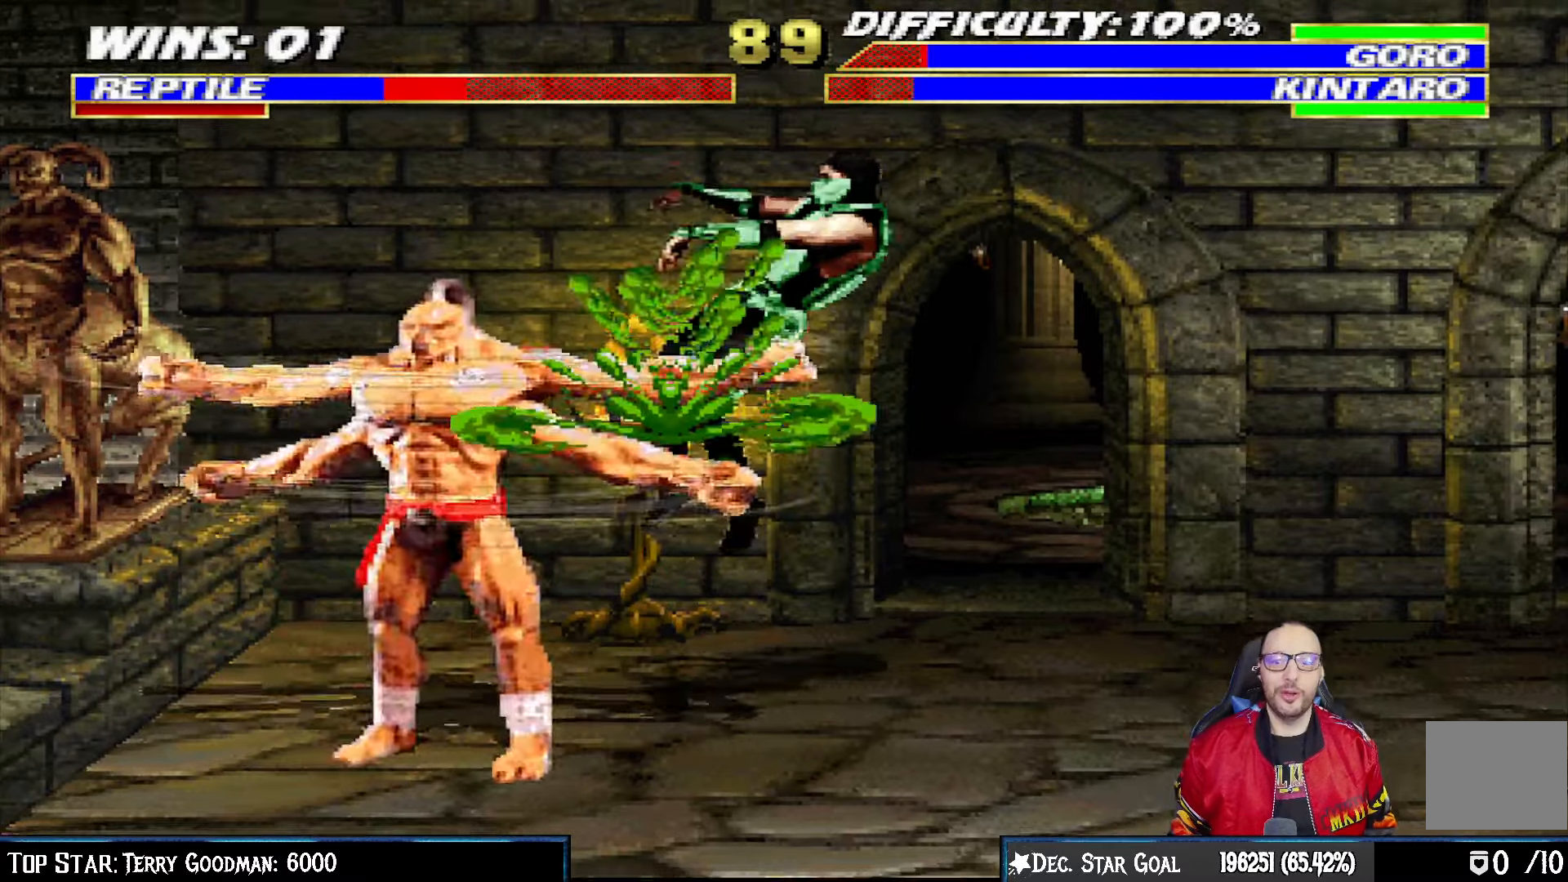
{"dt_ms": 500, "buttons": ["L1", "R1", "DPAD_DOWN", "DPAD_RIGHT"], "left_stick": "center", "right_stick": "center"}
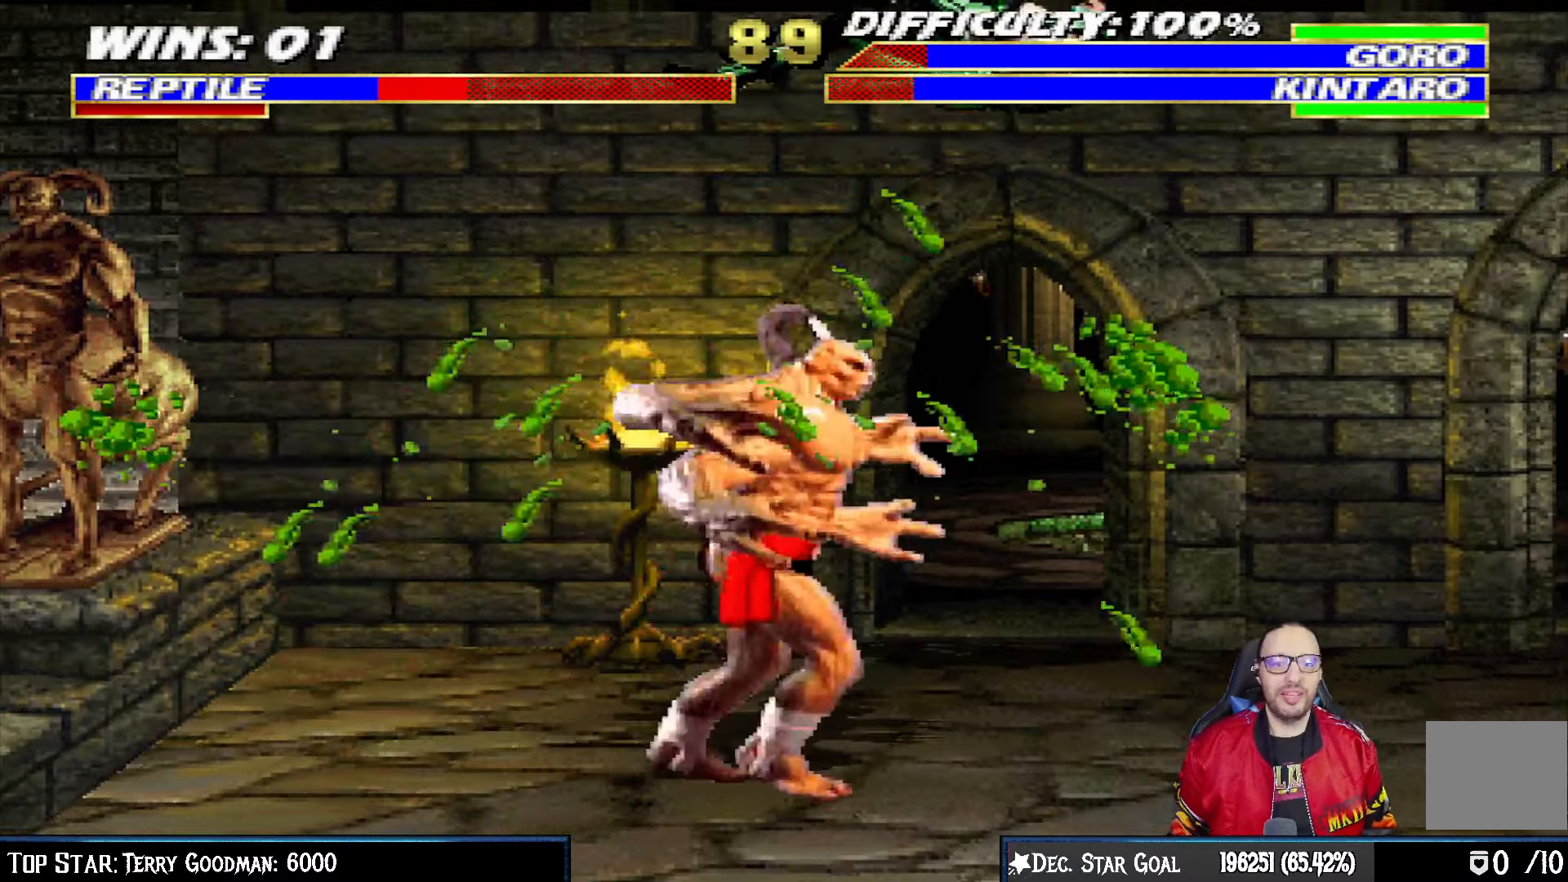
{"dt_ms": 500, "buttons": ["L1", "R1", "DPAD_DOWN", "DPAD_RIGHT"], "left_stick": "center", "right_stick": "center", "events": []}
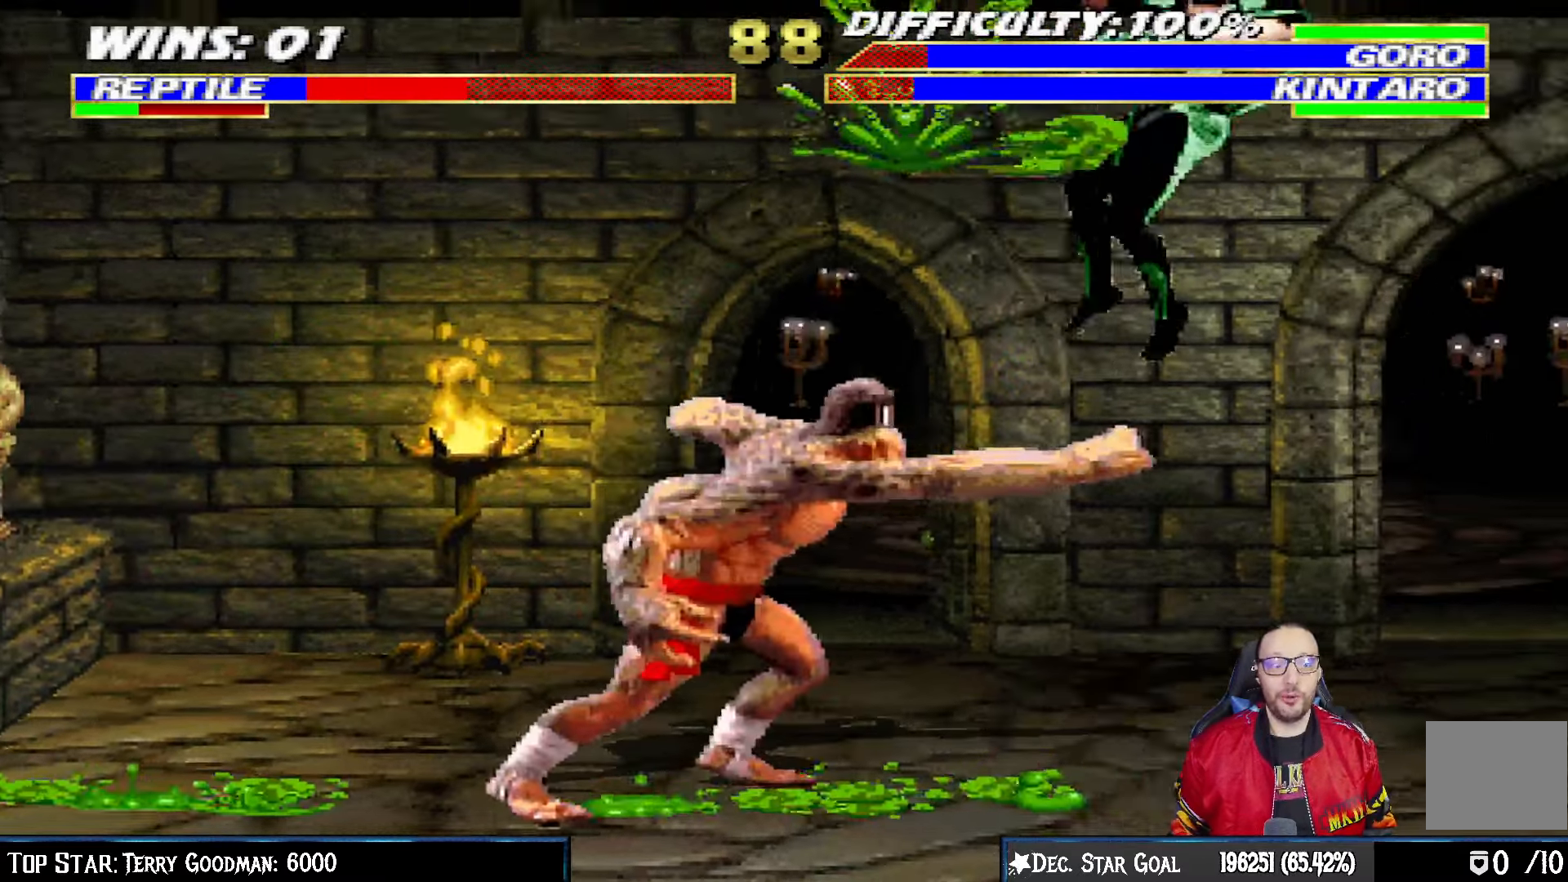
{"dt_ms": 500, "buttons": ["R1", "DPAD_DOWN", "DPAD_RIGHT"], "left_stick": "center", "right_stick": "center"}